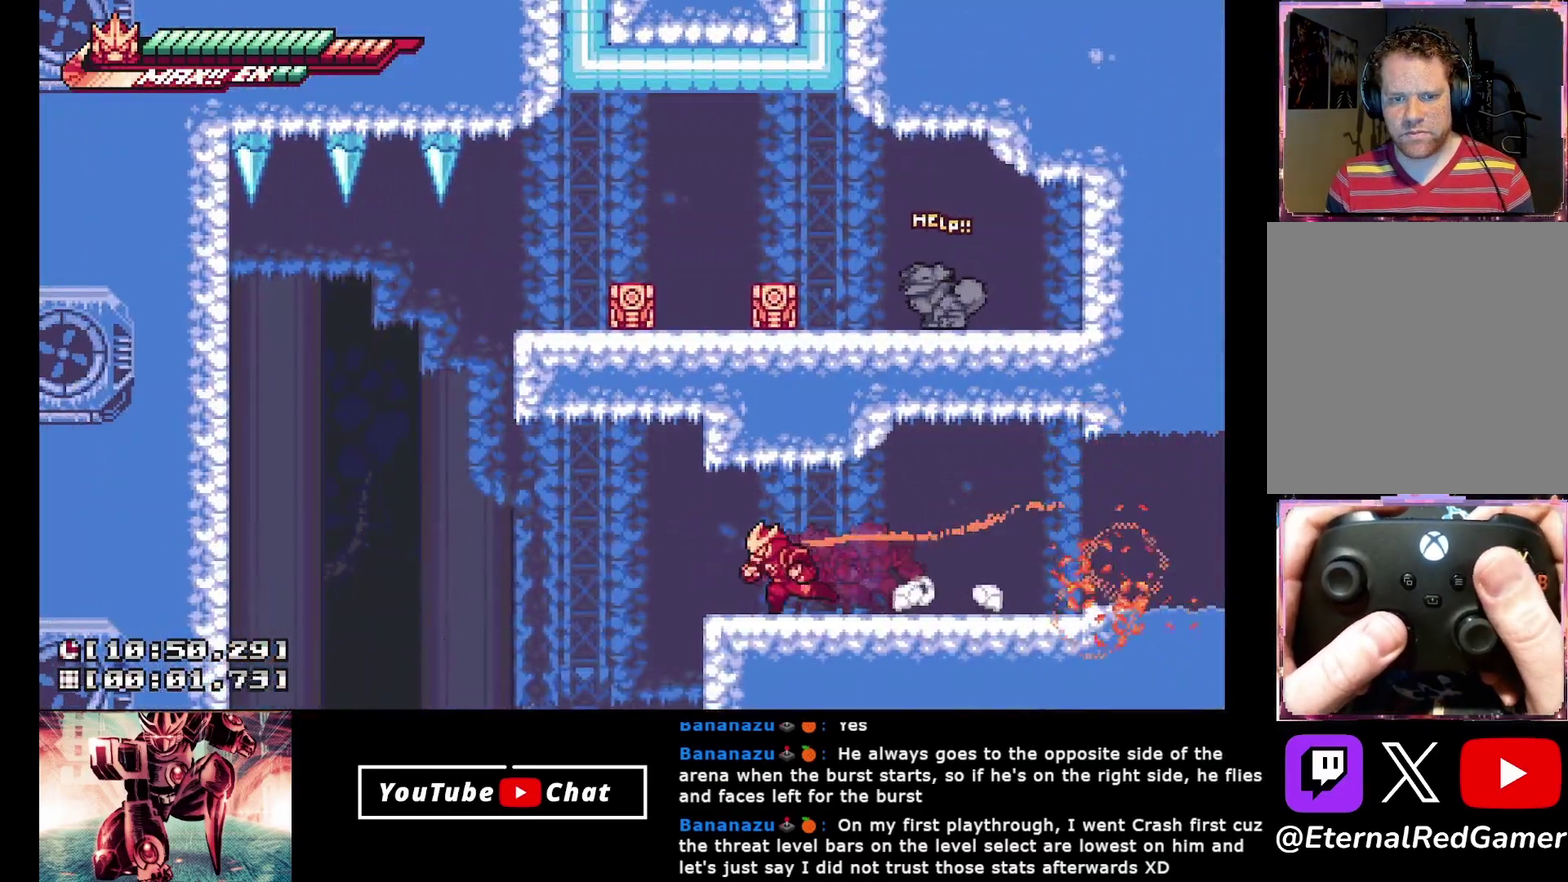
Gameplay with a controller (Xbox layout); each line is a JSON object with the inputs held at the frame after it. "events" lists button and stick changes between this image and that frame as [ms after this image, input, new state], when the widget could be followed in between. Not read: L3 R3 left_stick right_stick.
{"buttons": ["DPAD_LEFT"], "events": [[117, "A", "down"], [267, "A", "up"], [267, "DPAD_DOWN", "down"], [333, "A", "down"], [350, "X", "down"], [450, "A", "up"], [483, "X", "up"], [500, "DPAD_DOWN", "up"]]}
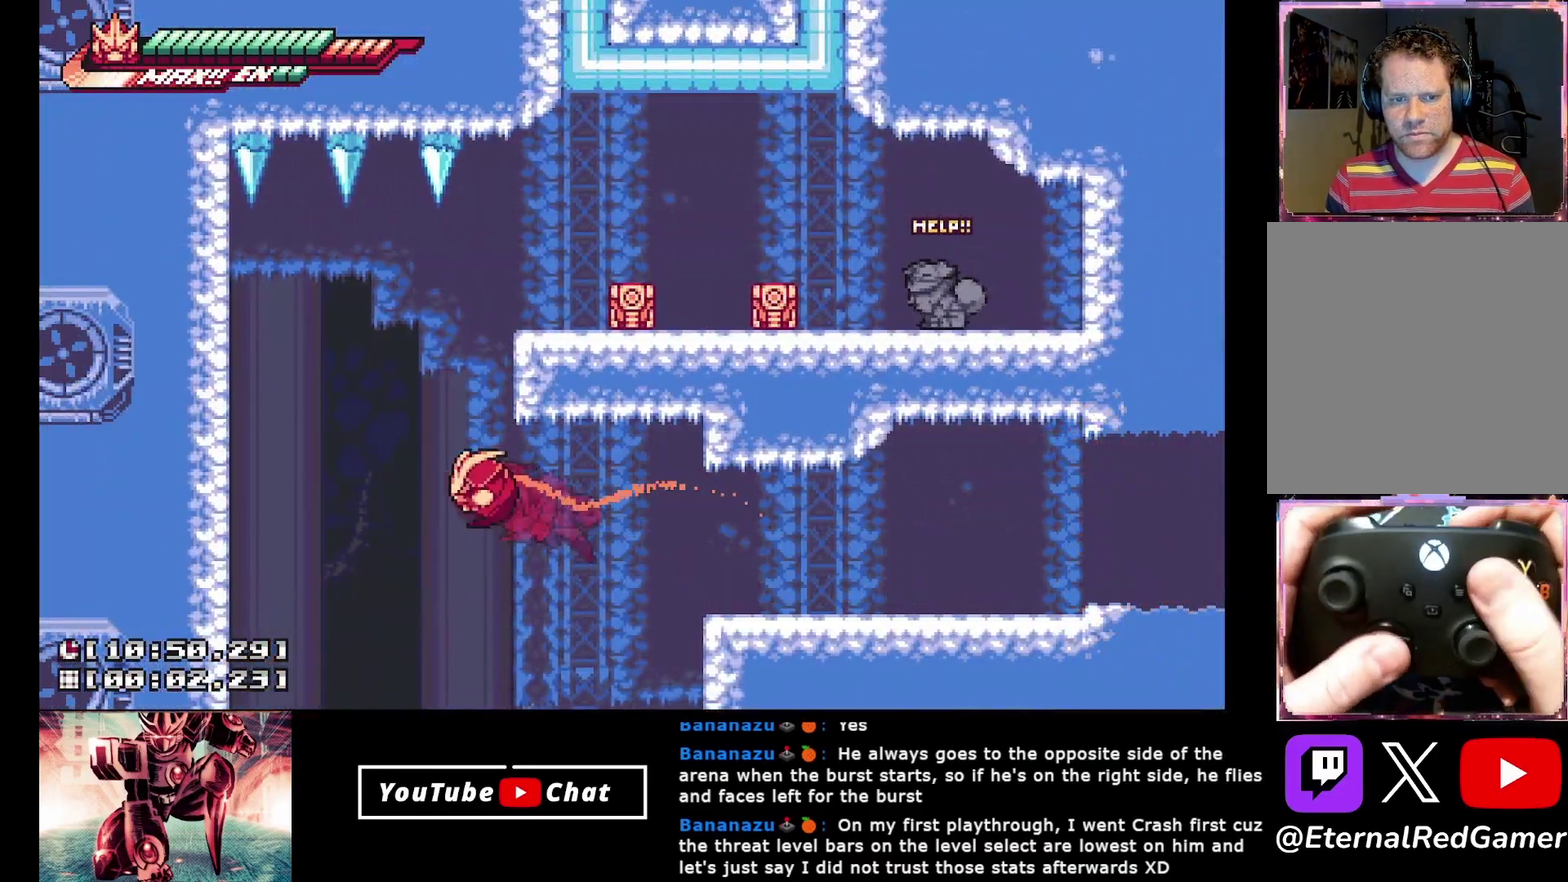
{"buttons": ["DPAD_UP"], "events": [[33, "DPAD_LEFT", "up"], [83, "A", "down"], [100, "DPAD_UP", "down"], [200, "R2", "down"], [350, "A", "up"], [467, "R2", "up"]]}
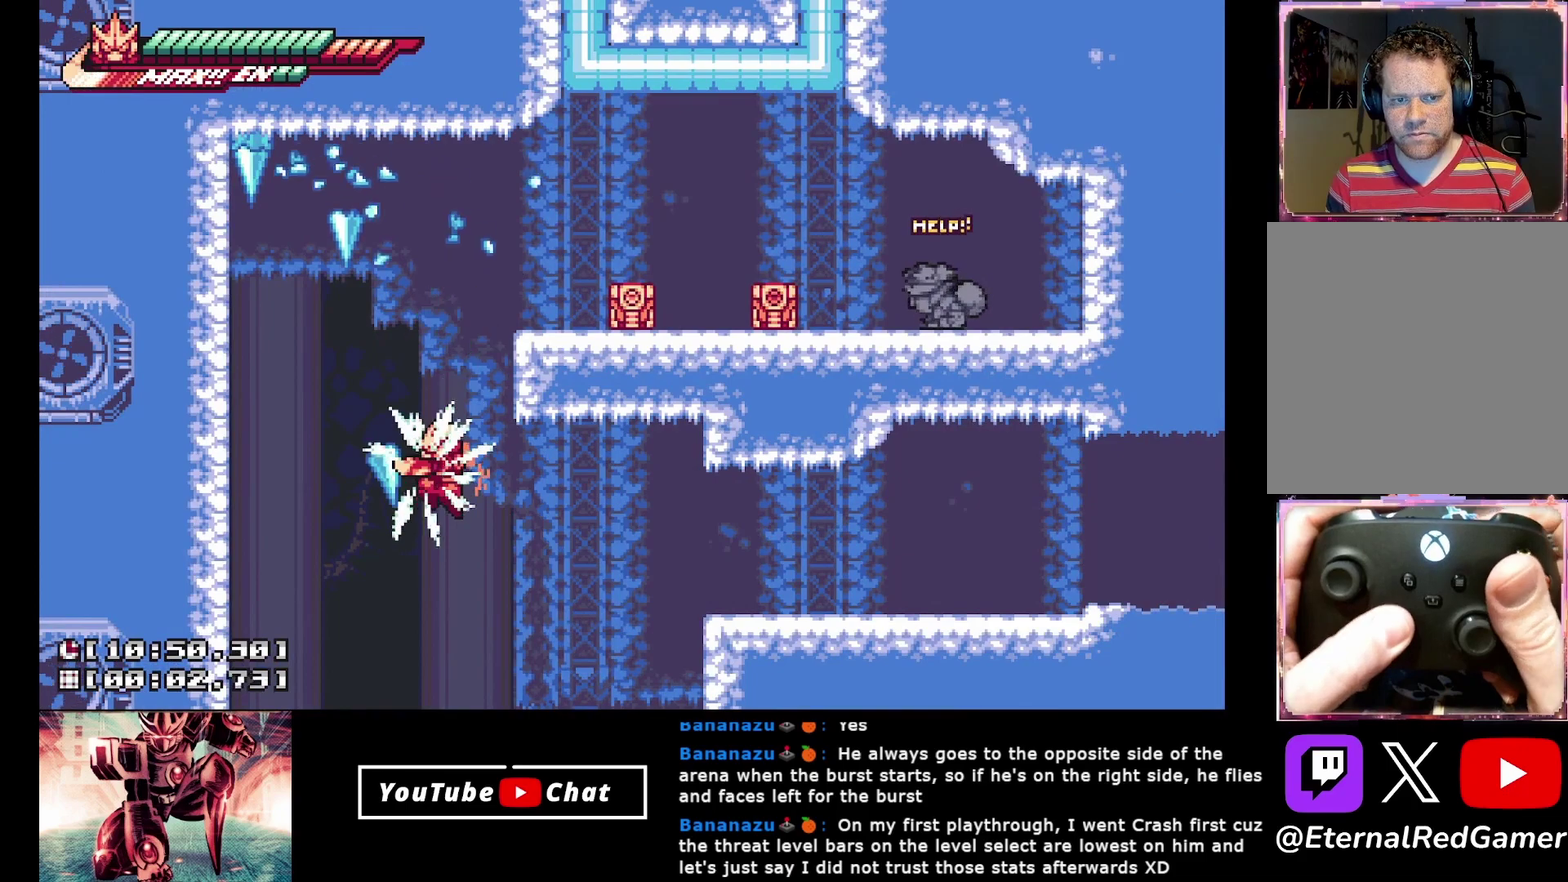
{"buttons": ["A", "DPAD_RIGHT"], "events": [[167, "DPAD_RIGHT", "down"], [200, "DPAD_UP", "up"], [367, "A", "down"]]}
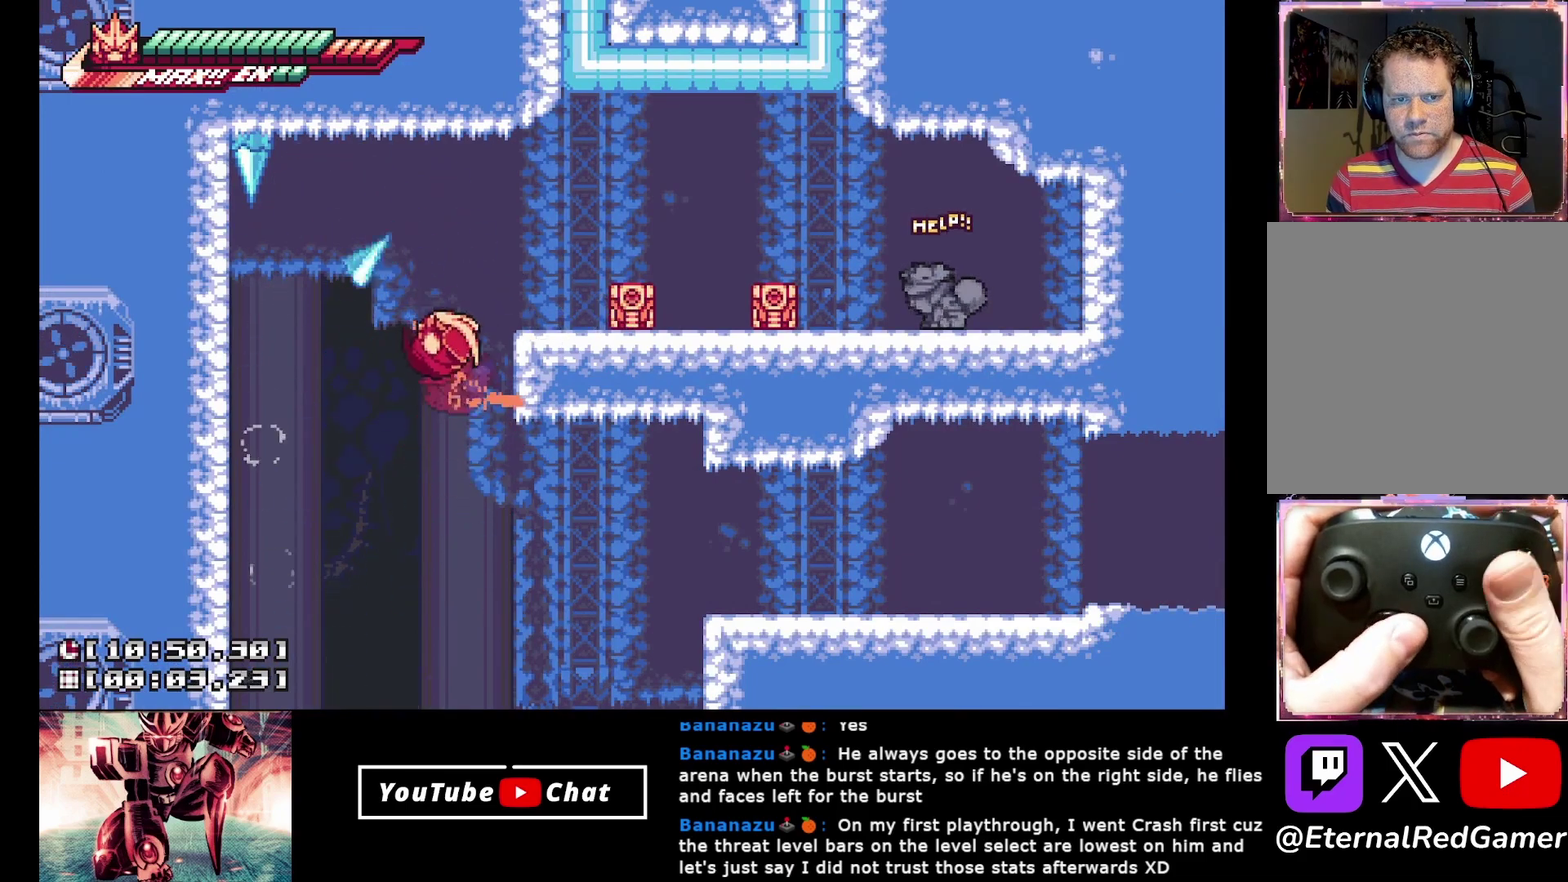
{"buttons": ["DPAD_RIGHT"], "events": [[67, "DPAD_DOWN", "down"], [100, "X", "down"], [200, "DPAD_DOWN", "up"], [250, "A", "up"], [250, "X", "up"]]}
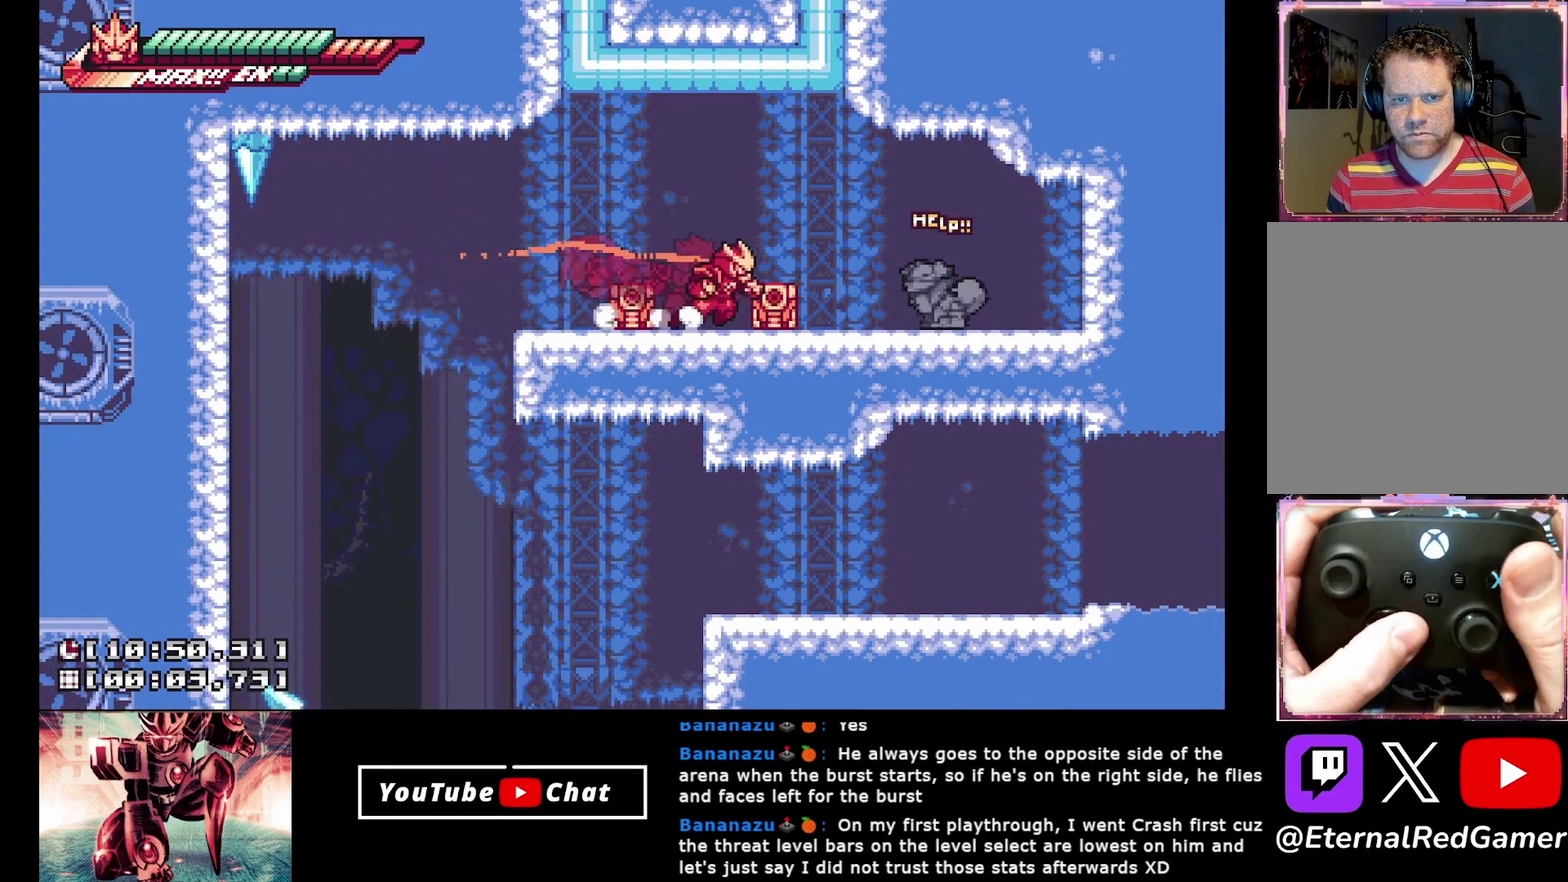
{"buttons": ["DPAD_LEFT"], "events": [[317, "DPAD_RIGHT", "up"], [367, "DPAD_LEFT", "down"]]}
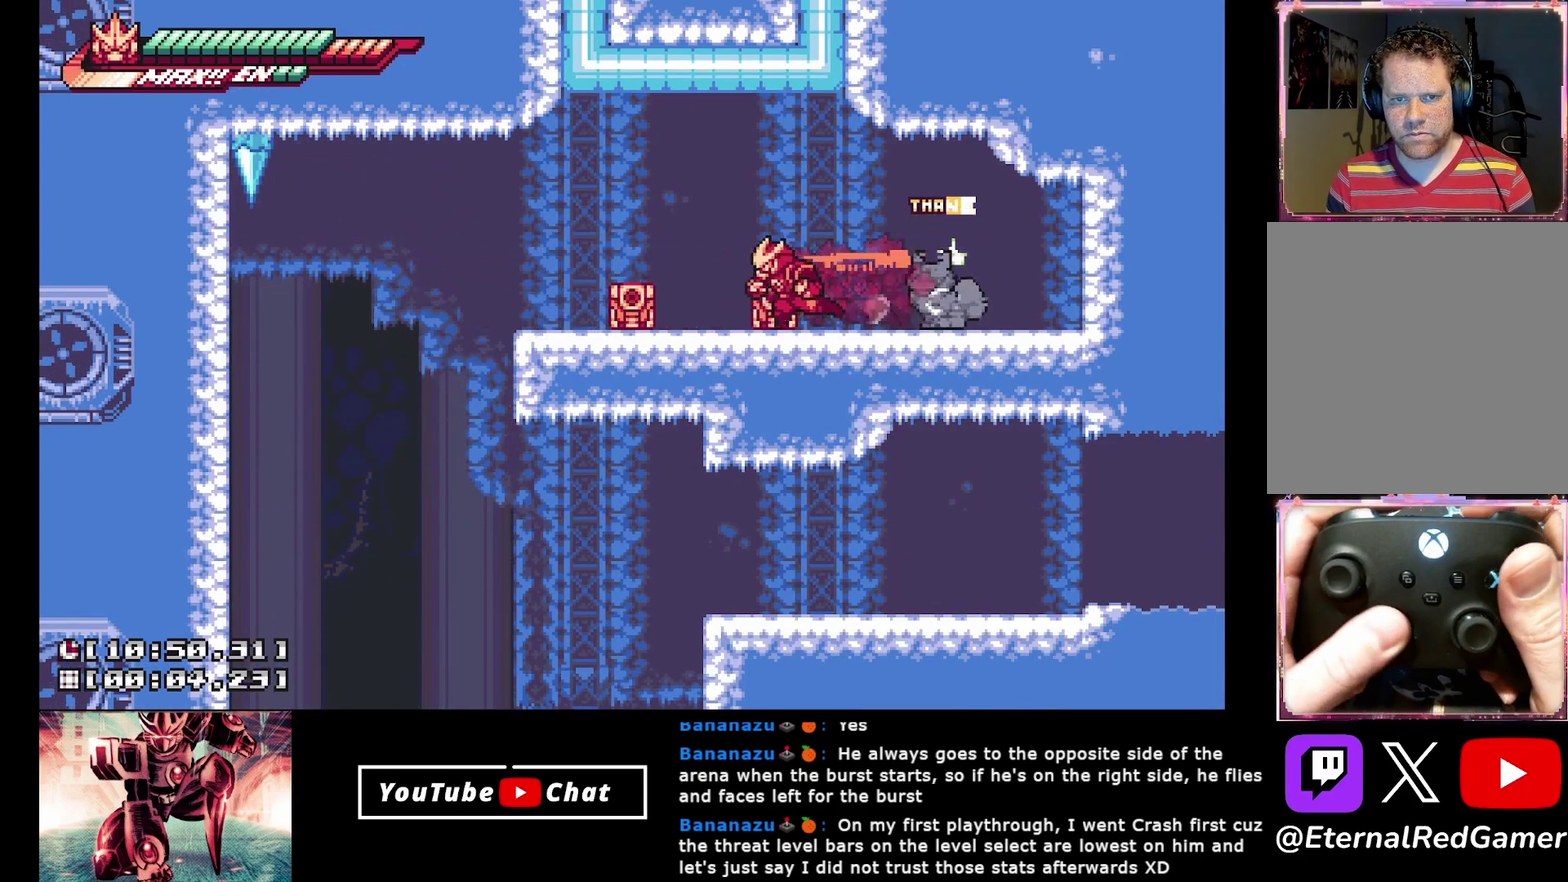
{"buttons": ["DPAD_LEFT"], "events": [[200, "A", "down"], [300, "A", "up"]]}
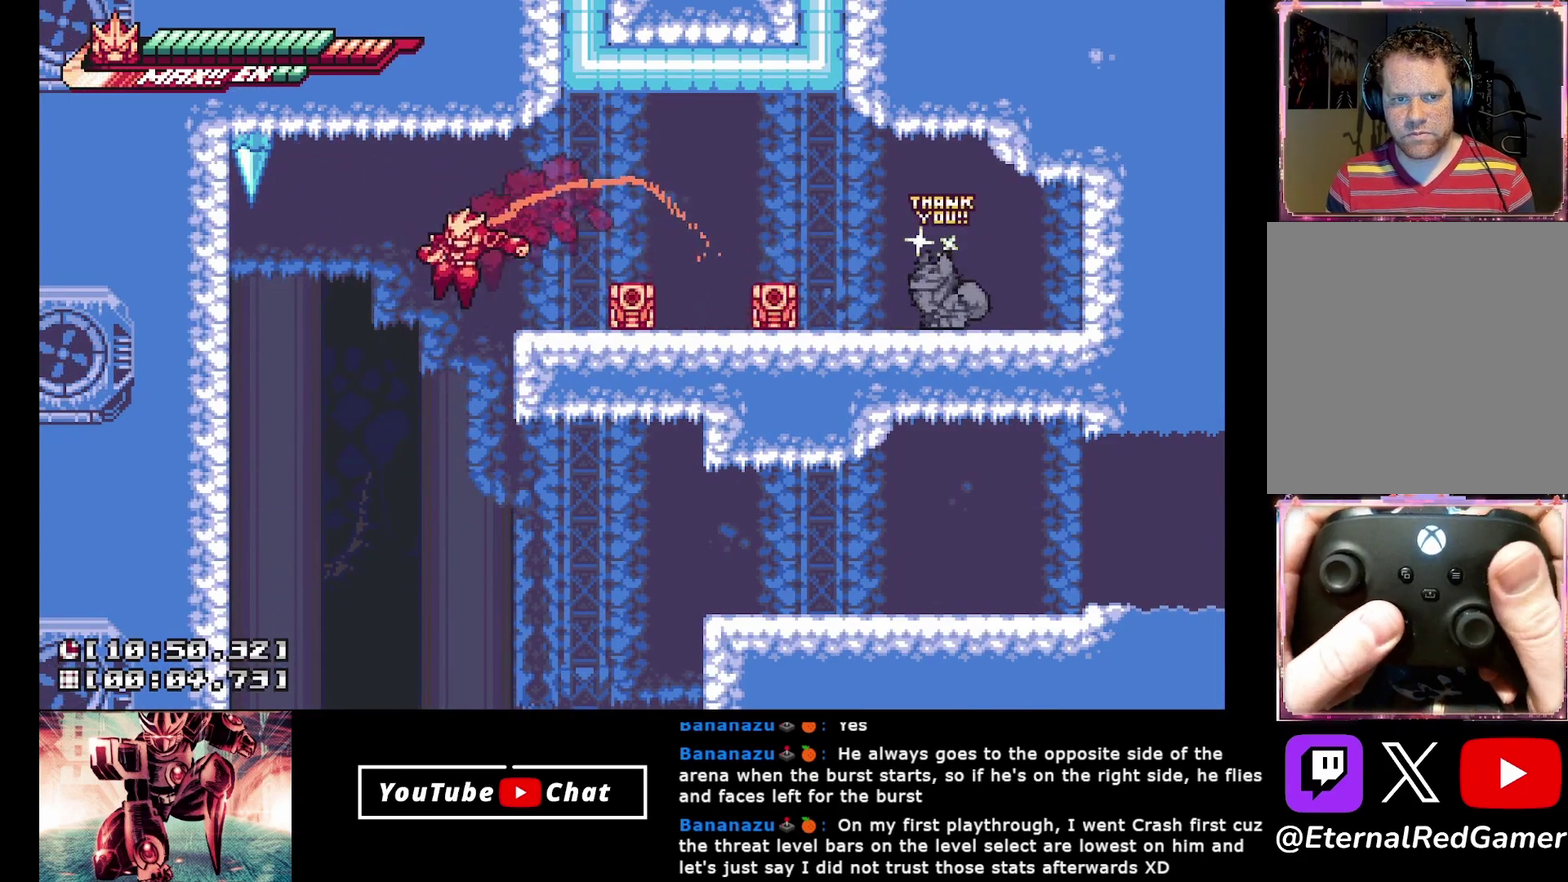
{"buttons": ["X", "DPAD_DOWN", "DPAD_RIGHT"], "events": [[67, "DPAD_LEFT", "up"], [150, "DPAD_RIGHT", "down"], [350, "DPAD_DOWN", "down"], [400, "X", "down"]]}
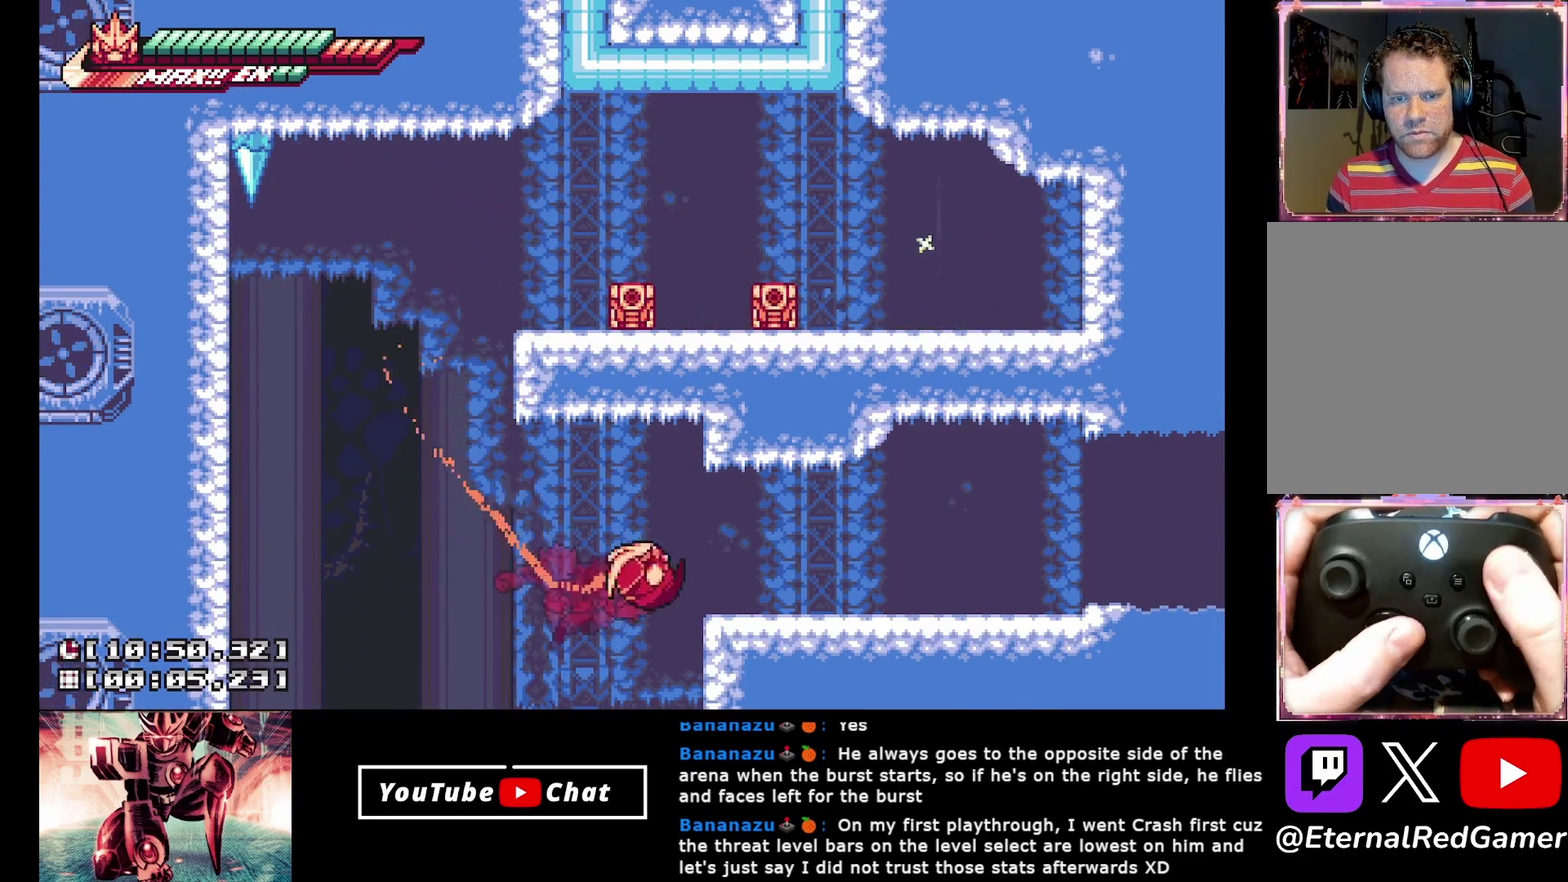
{"buttons": ["DPAD_RIGHT"], "events": [[33, "X", "up"], [233, "DPAD_DOWN", "up"]]}
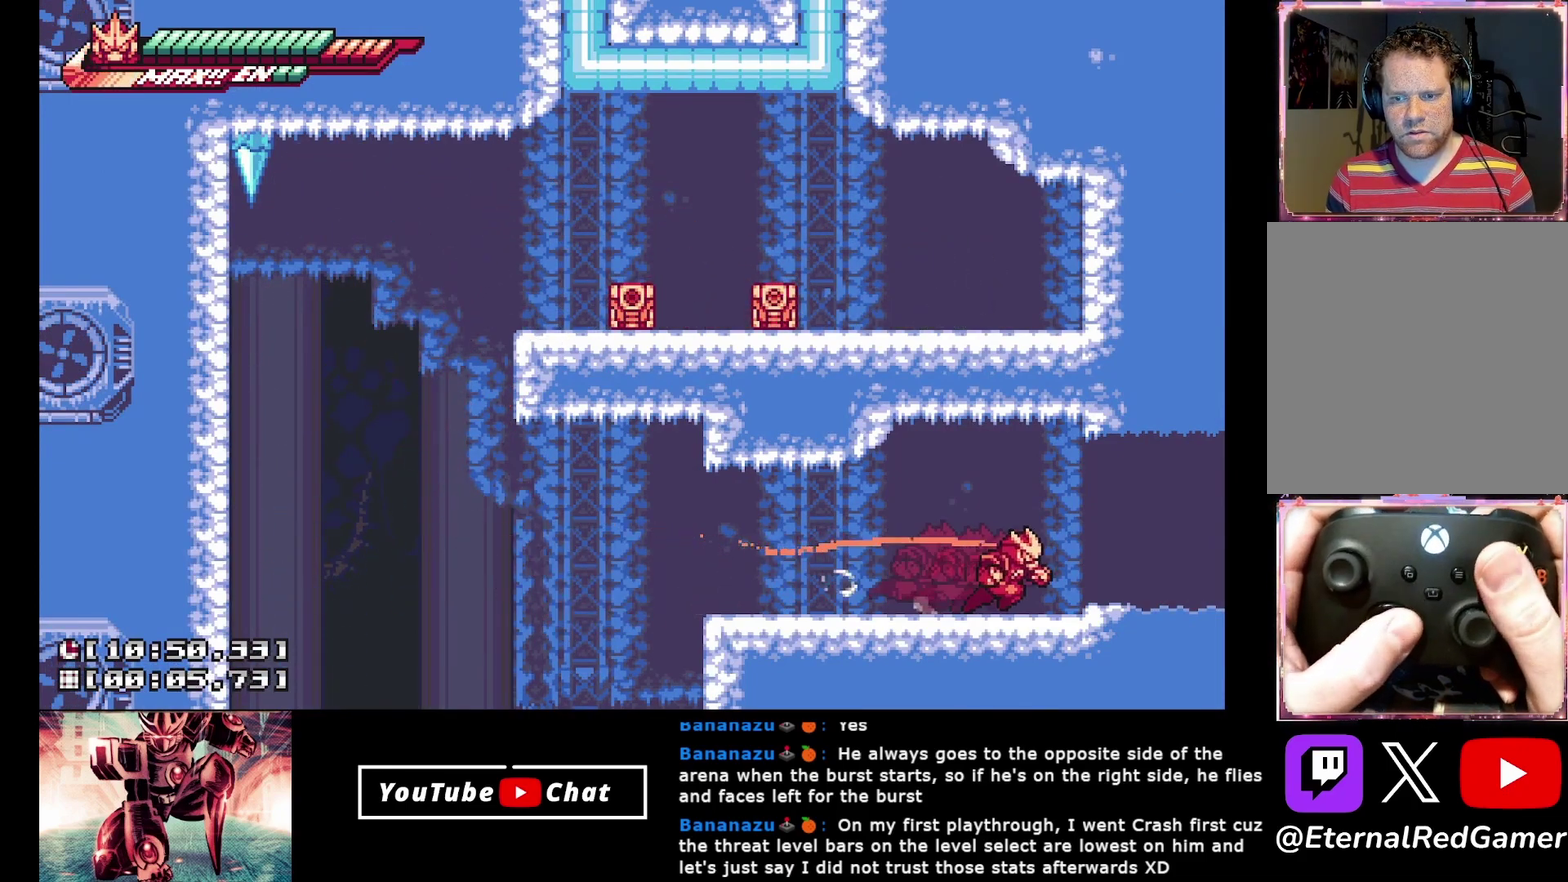
{"buttons": ["DPAD_RIGHT"], "events": []}
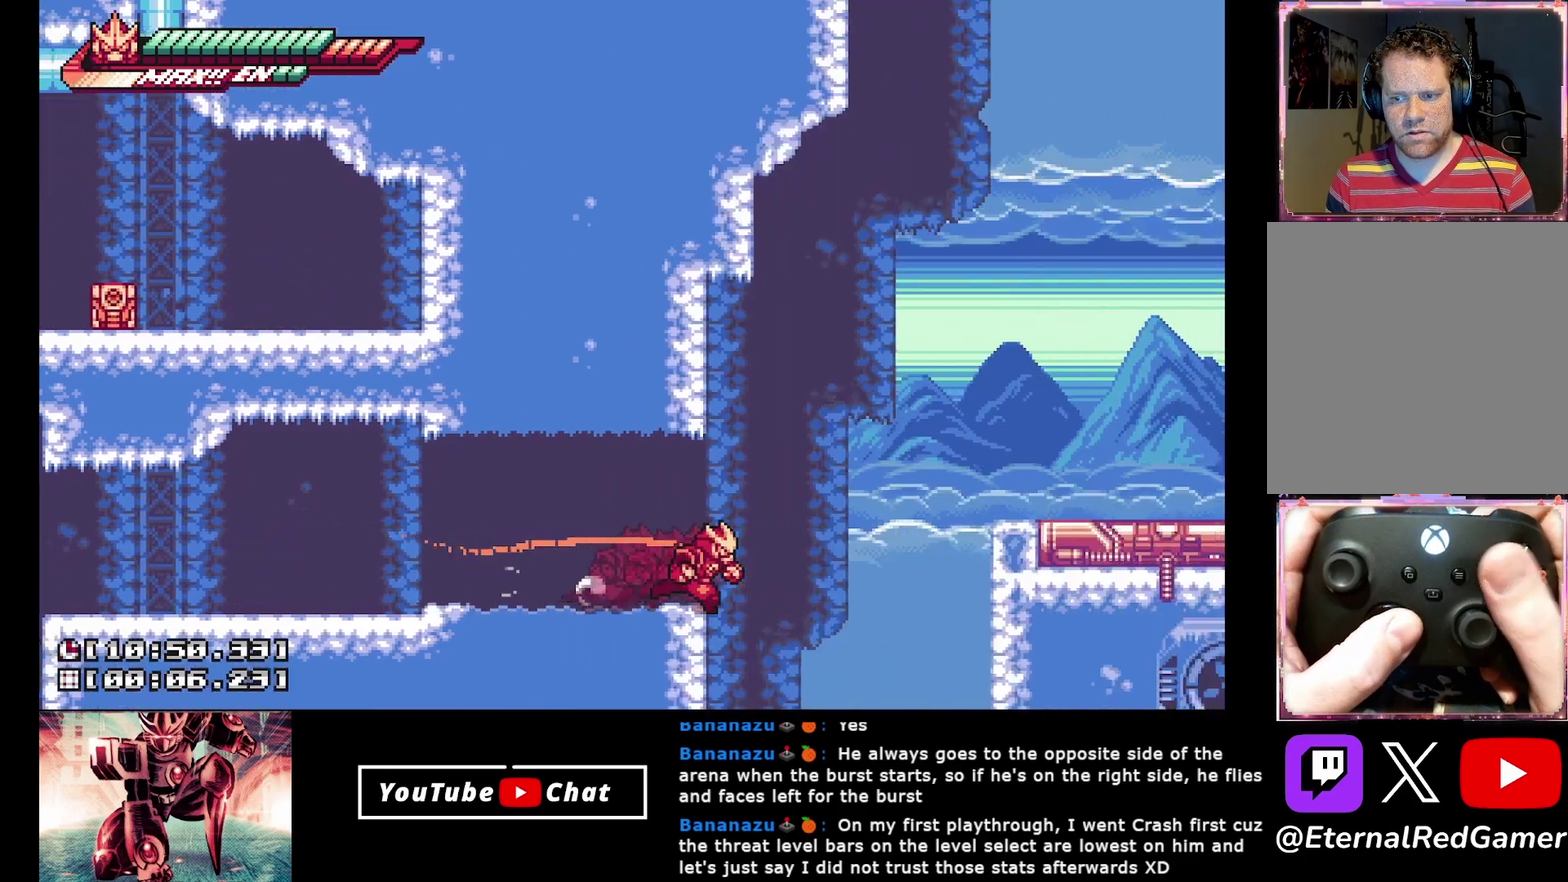
{"buttons": ["DPAD_RIGHT"], "events": [[67, "A", "down"], [400, "A", "up"]]}
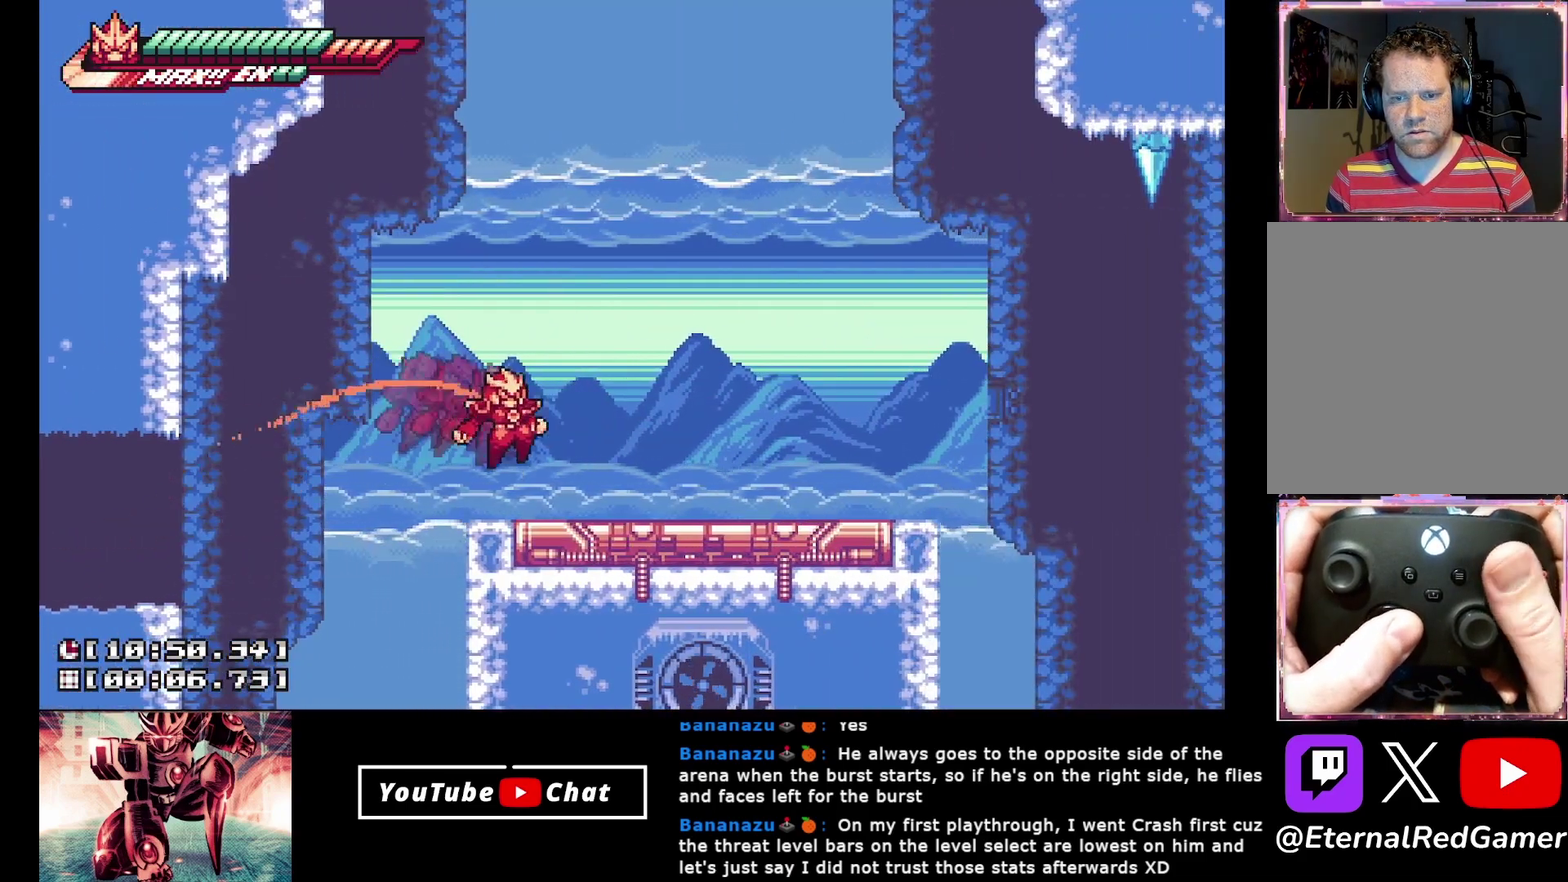
{"buttons": ["DPAD_RIGHT"], "events": []}
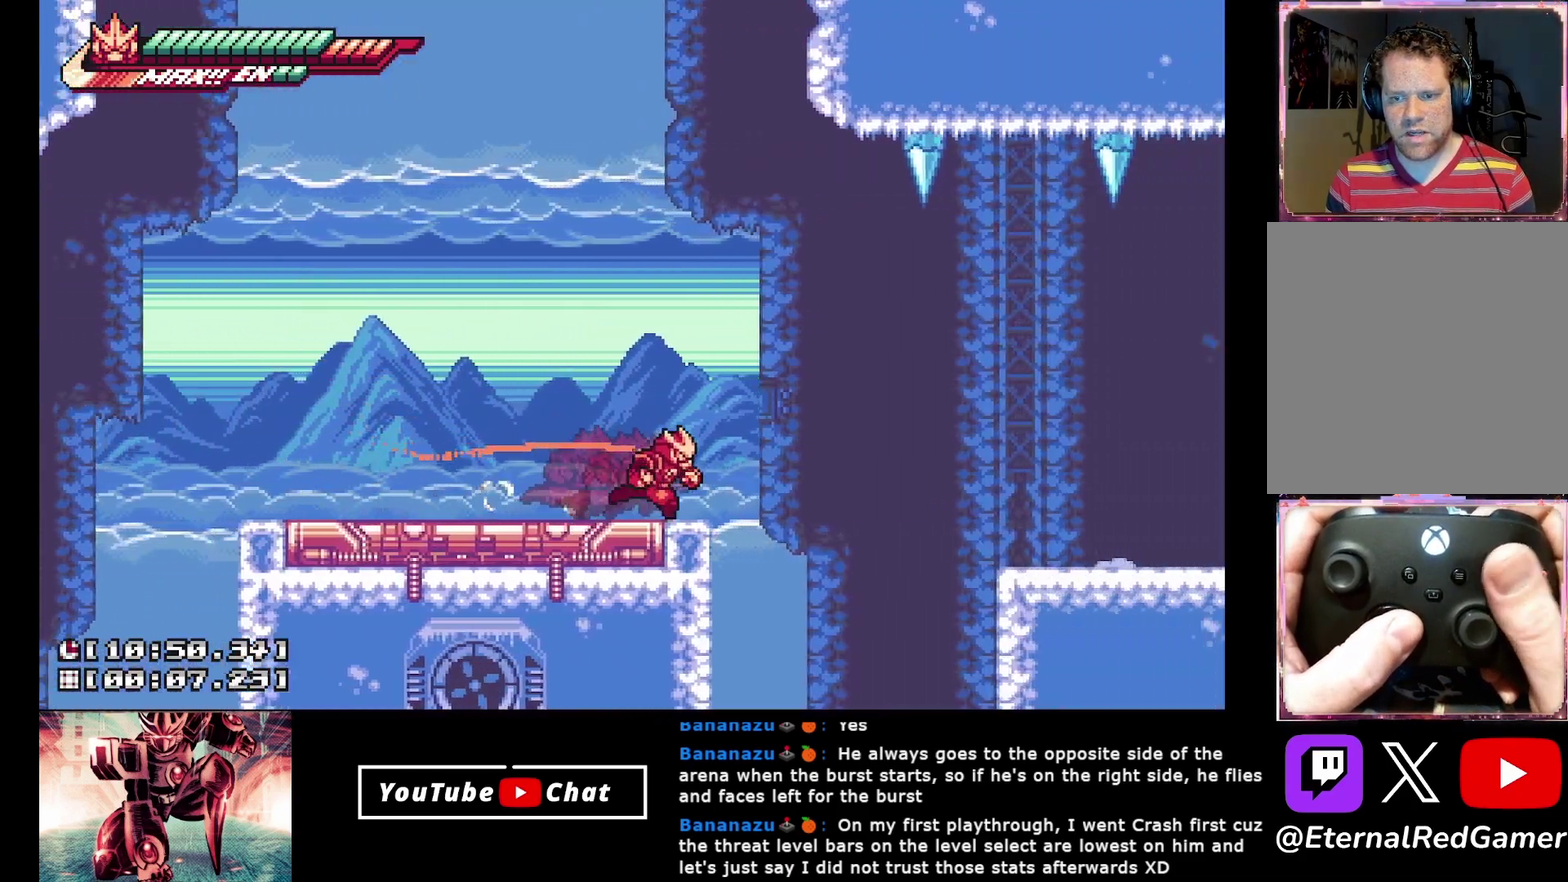
{"buttons": ["DPAD_RIGHT"], "events": [[50, "A", "down"], [267, "A", "up"]]}
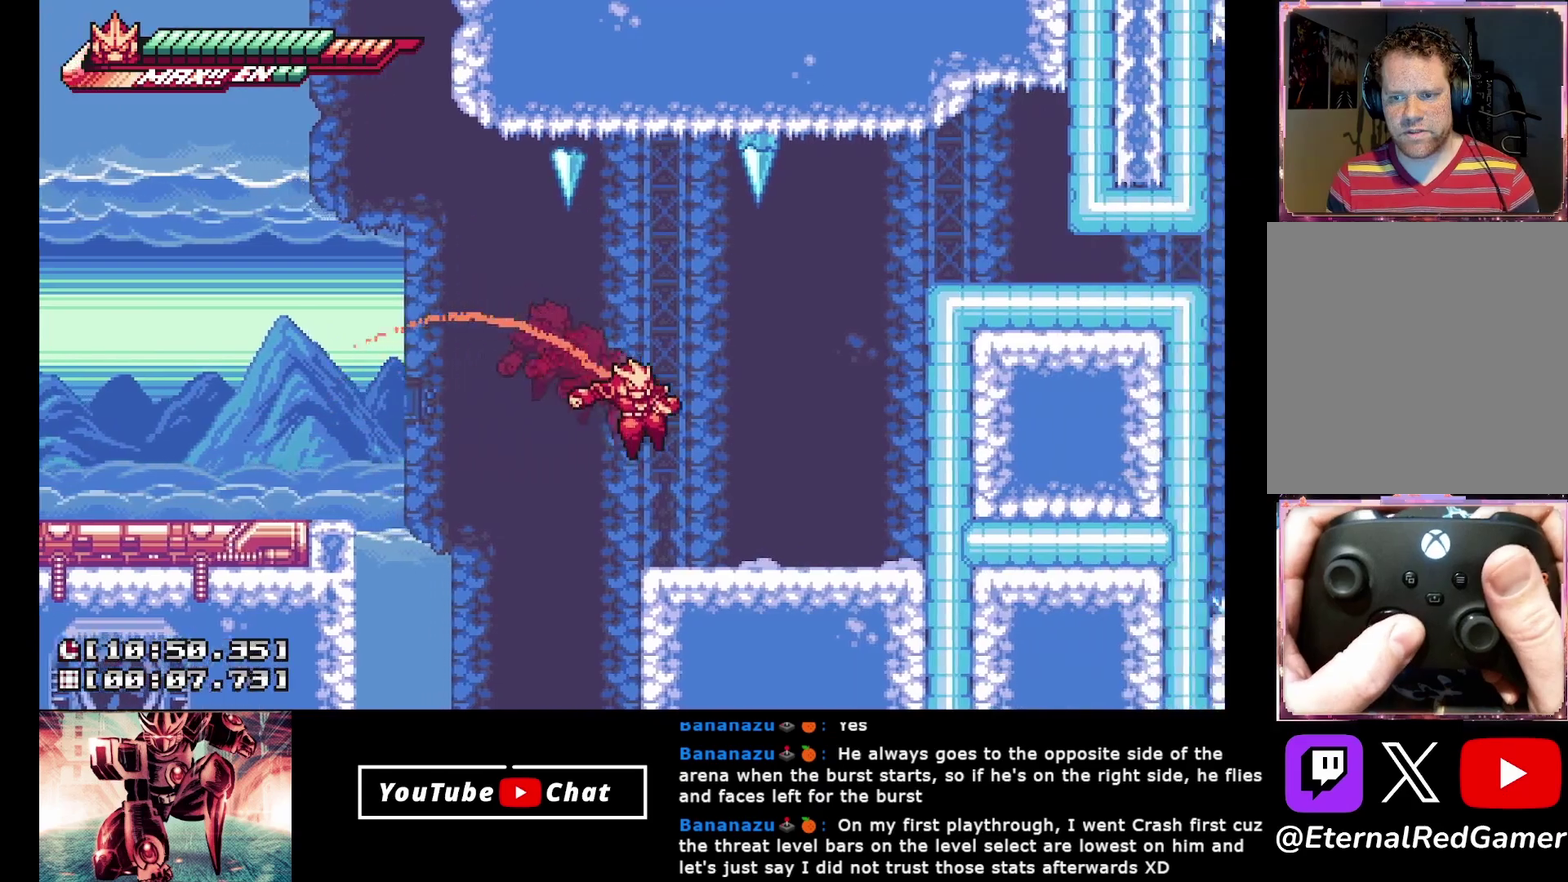
{"buttons": ["A", "DPAD_RIGHT"], "events": [[183, "A", "down"], [417, "A", "up"], [500, "A", "down"]]}
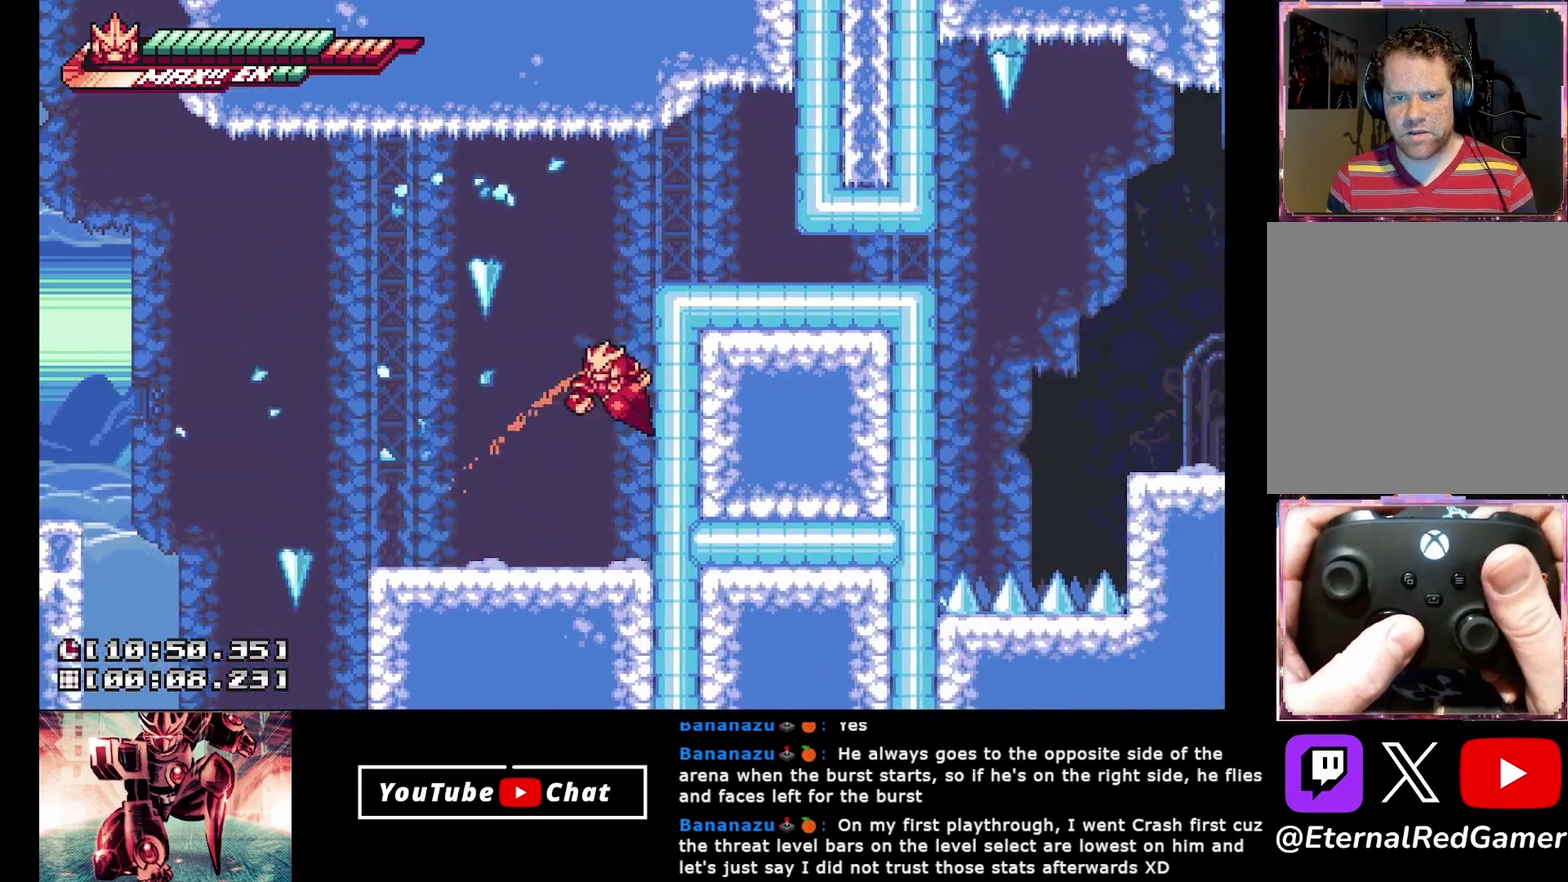
{"buttons": ["DPAD_RIGHT"], "events": [[150, "DPAD_DOWN", "down"], [217, "X", "down"], [383, "DPAD_DOWN", "up"], [383, "X", "up"], [400, "A", "up"]]}
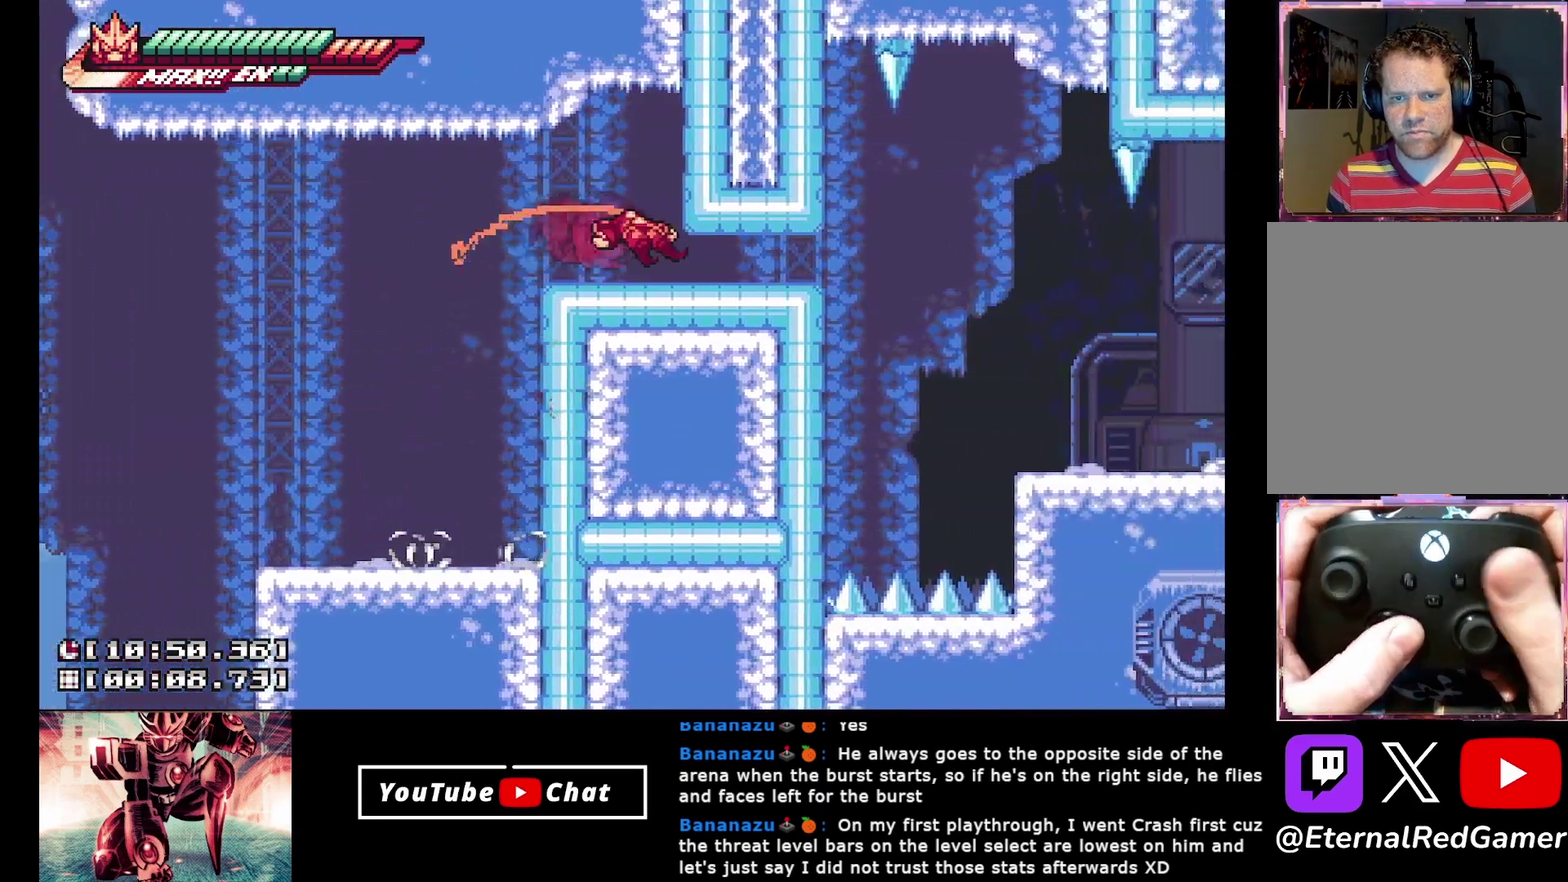
{"buttons": ["DPAD_RIGHT"], "events": [[33, "DPAD_DOWN", "down"], [83, "A", "down"], [233, "A", "up"], [283, "A", "down"], [450, "DPAD_DOWN", "up"], [483, "A", "up"]]}
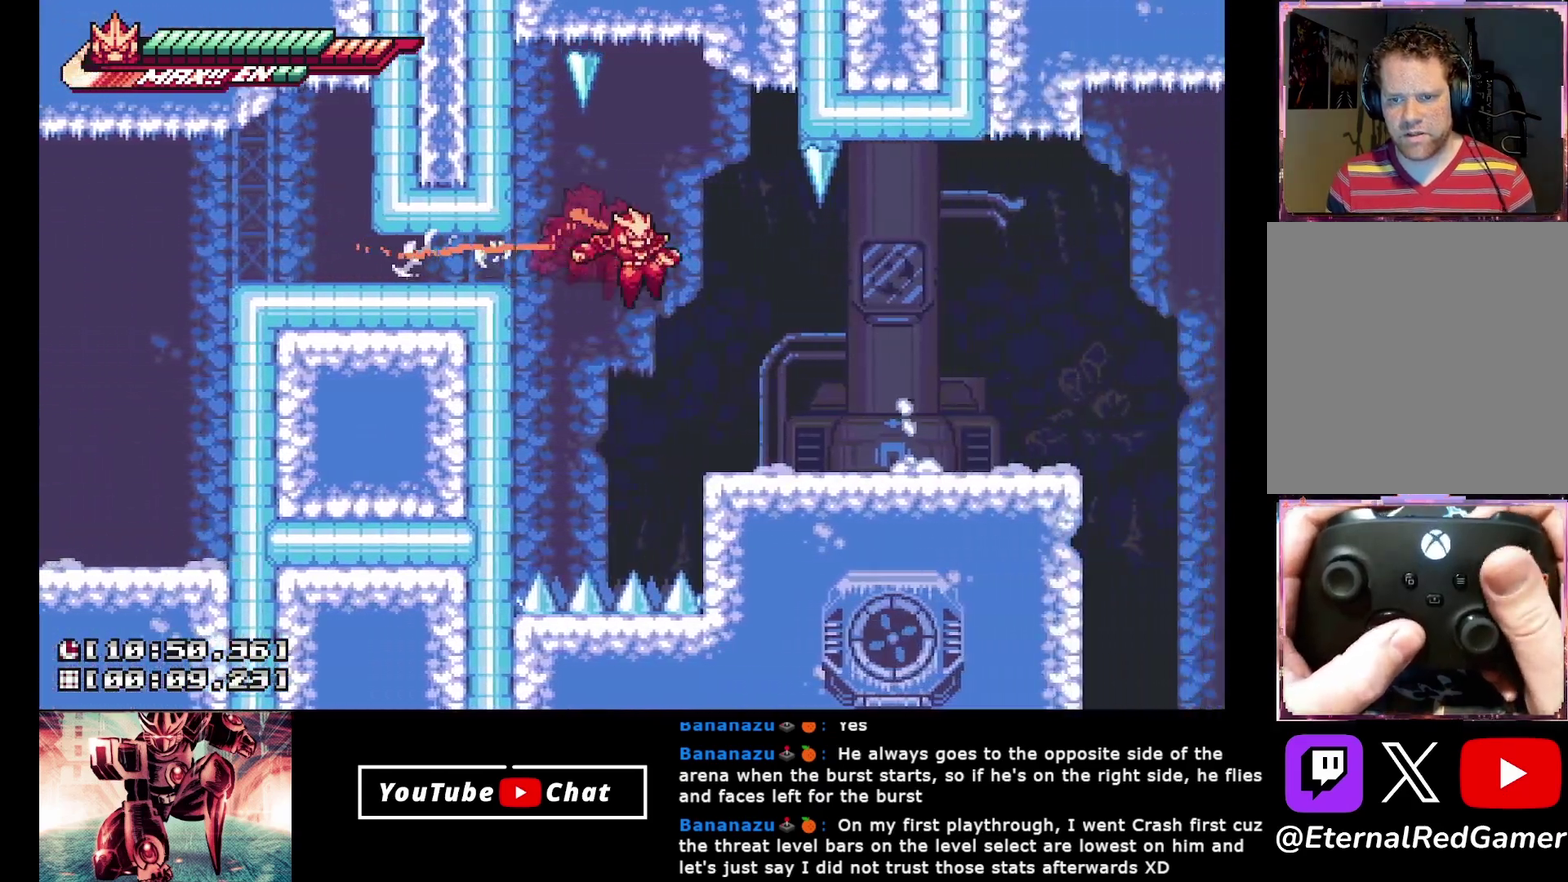
{"buttons": ["DPAD_RIGHT"], "events": []}
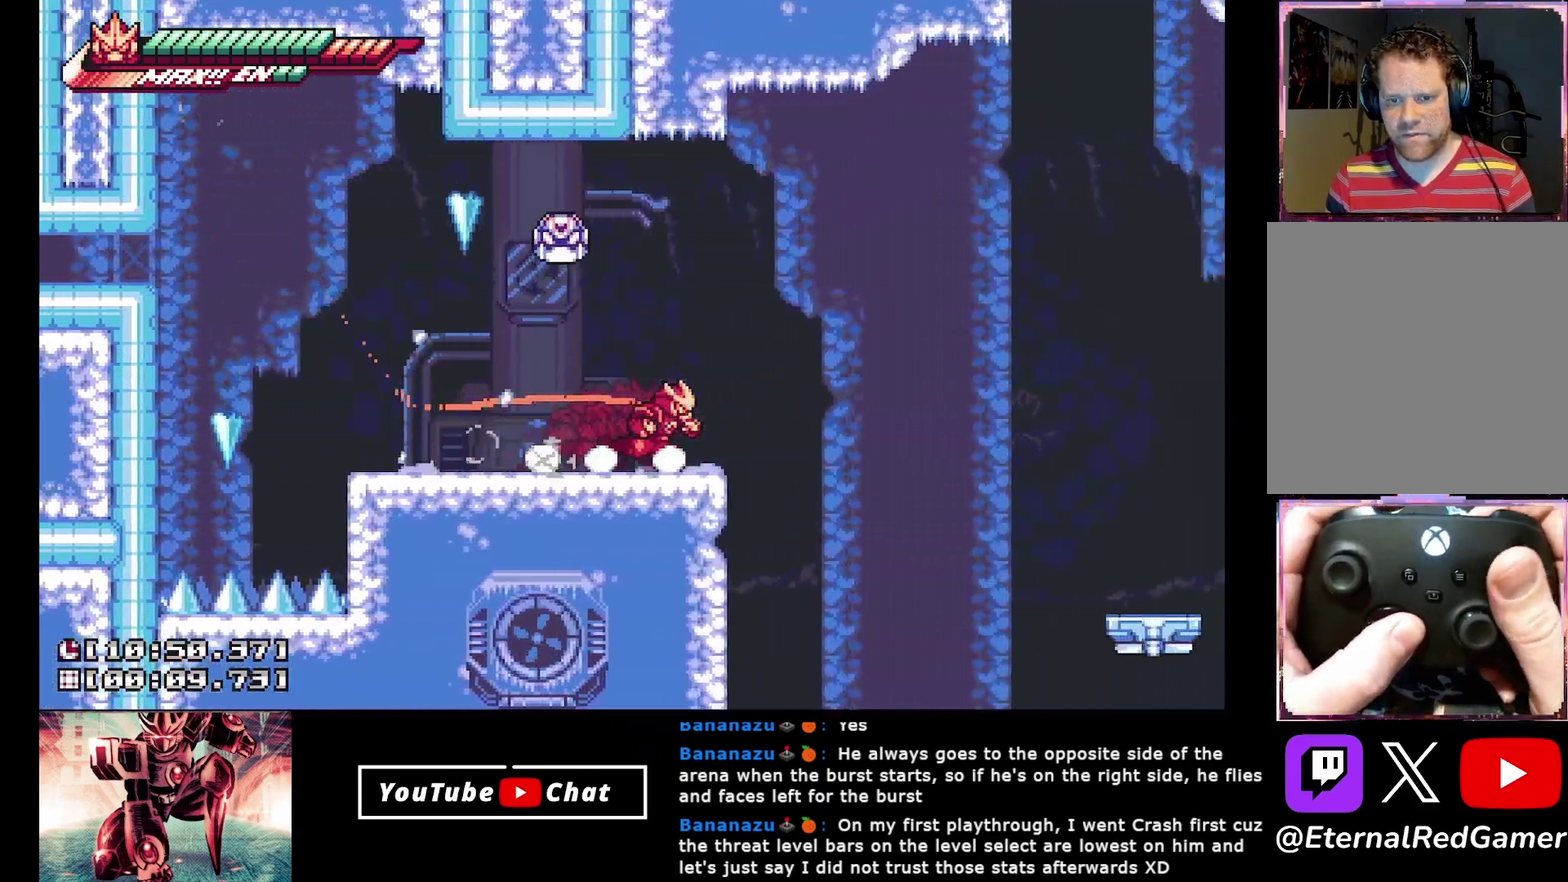
{"buttons": ["DPAD_RIGHT"], "events": [[83, "A", "down"], [250, "A", "up"]]}
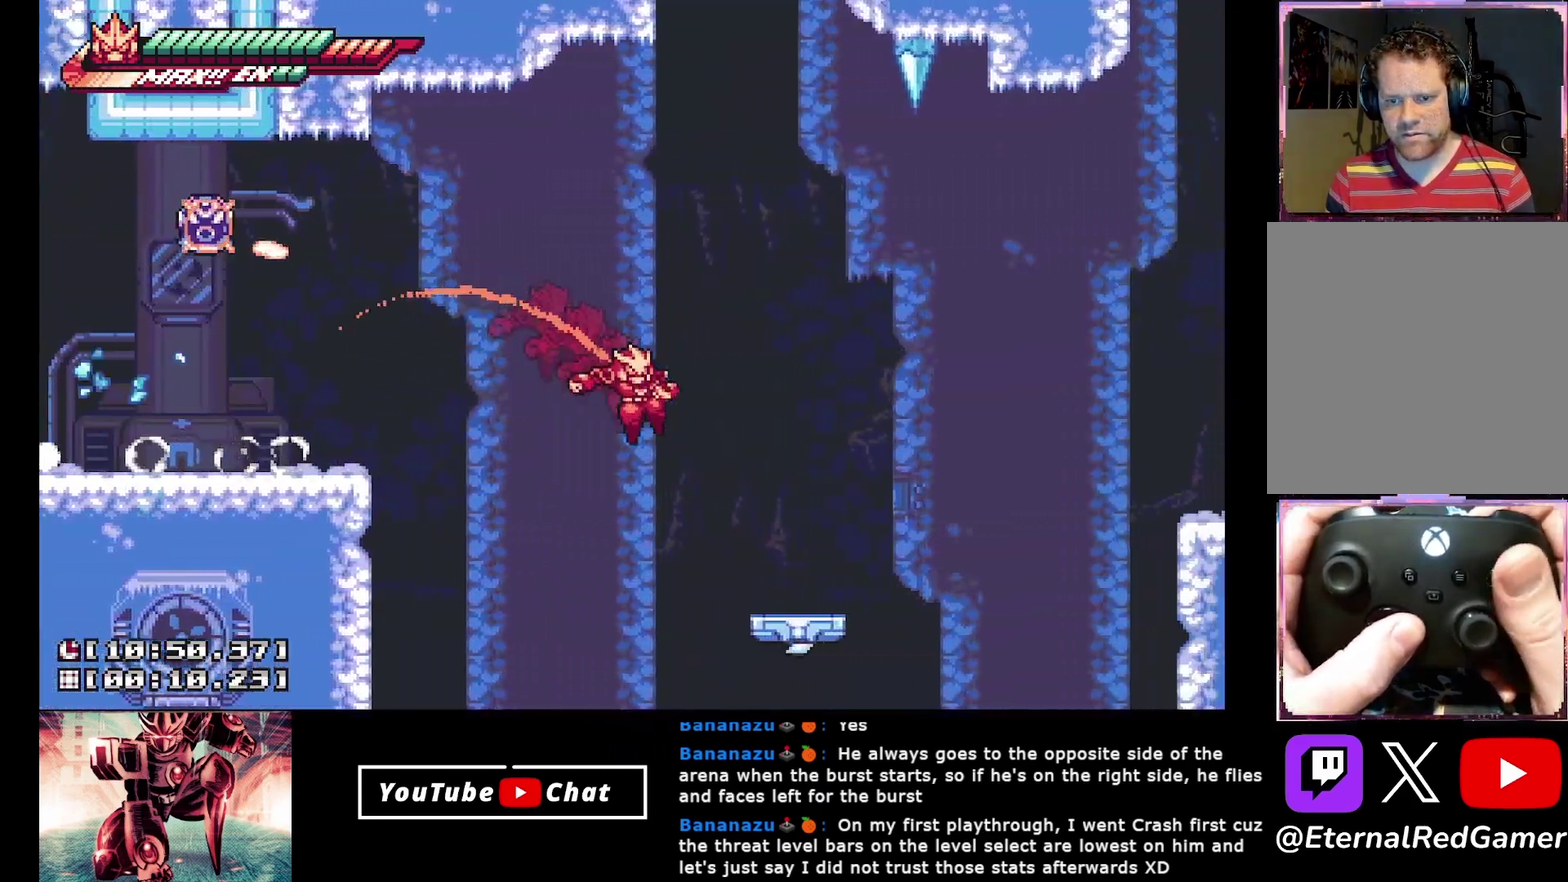
{"buttons": ["A", "DPAD_RIGHT"], "events": [[283, "A", "down"]]}
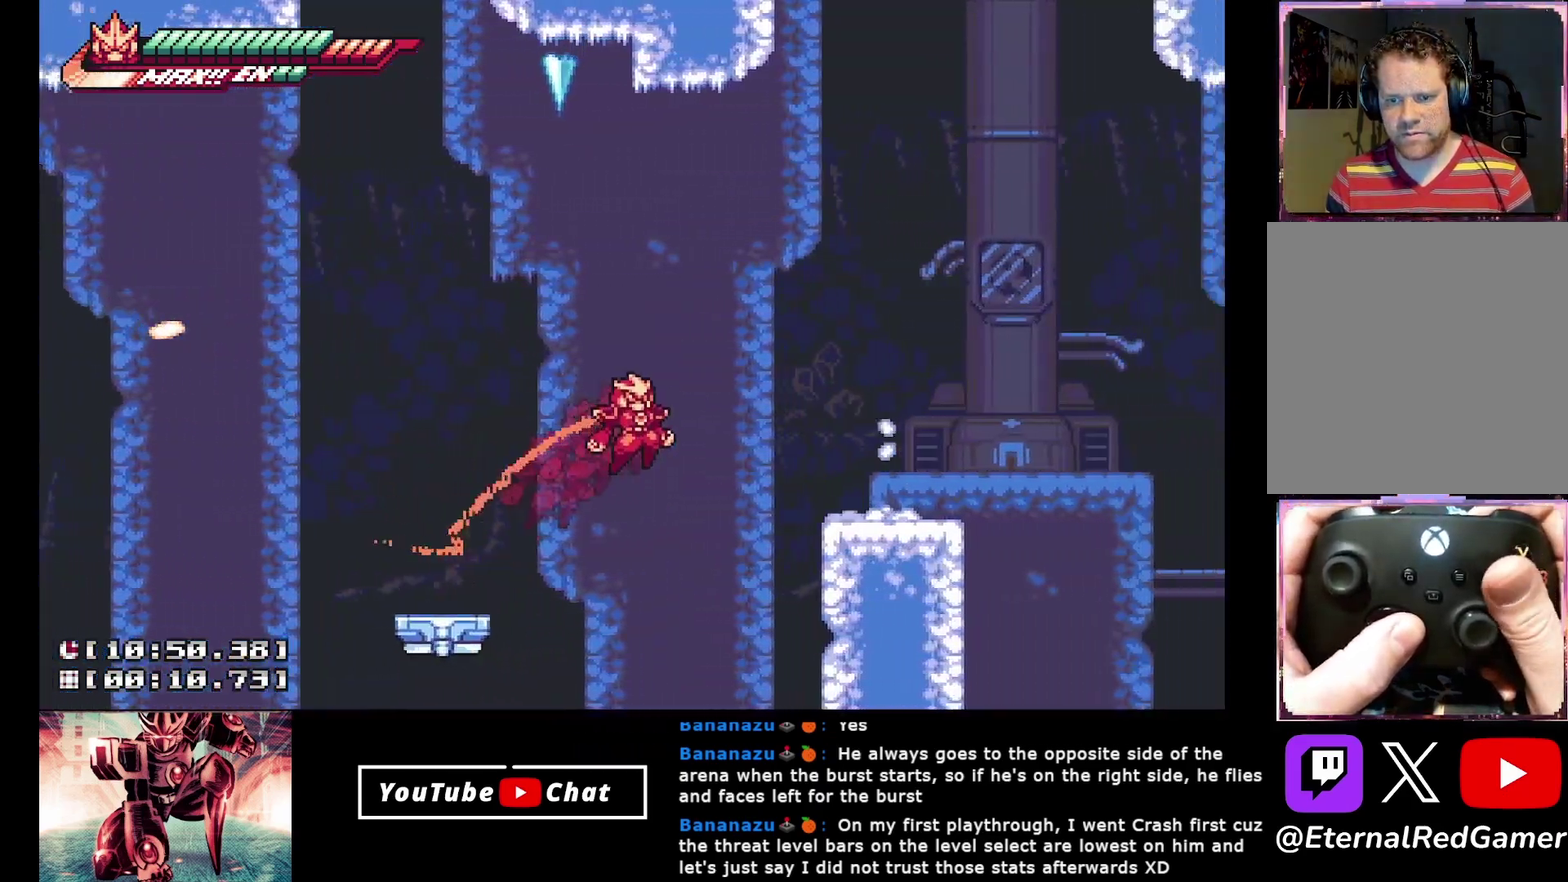
{"buttons": ["A", "X", "DPAD_UP", "DPAD_RIGHT"], "events": [[67, "X", "down"], [133, "A", "up"], [150, "X", "up"], [333, "A", "down"], [333, "DPAD_UP", "down"], [400, "X", "down"]]}
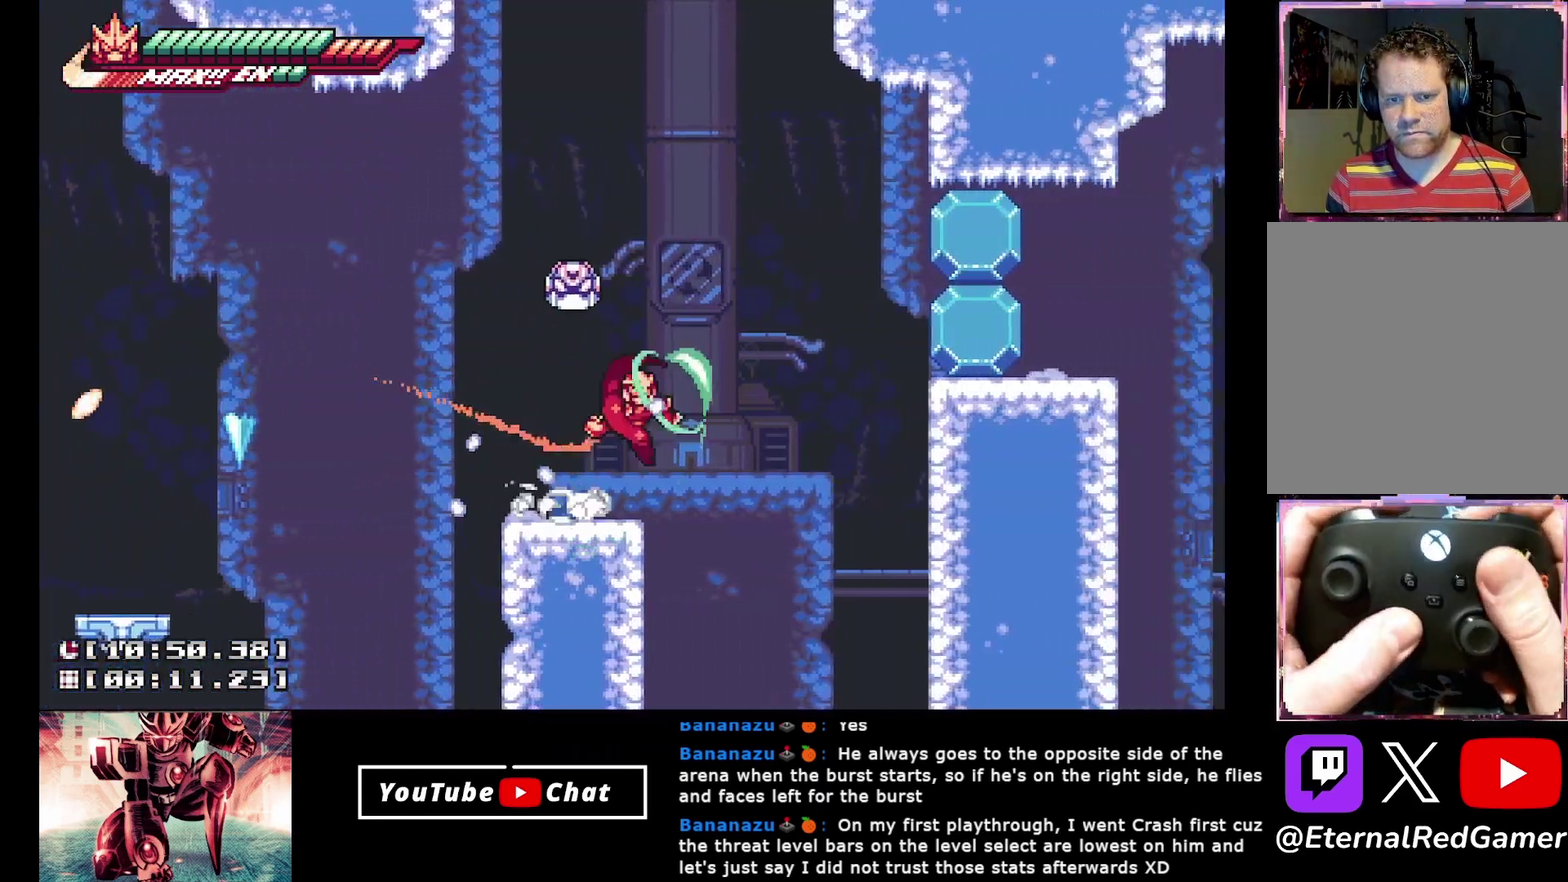
{"buttons": ["A", "DPAD_RIGHT"], "events": [[150, "DPAD_UP", "up"], [167, "X", "up"], [217, "A", "up"], [400, "A", "down"]]}
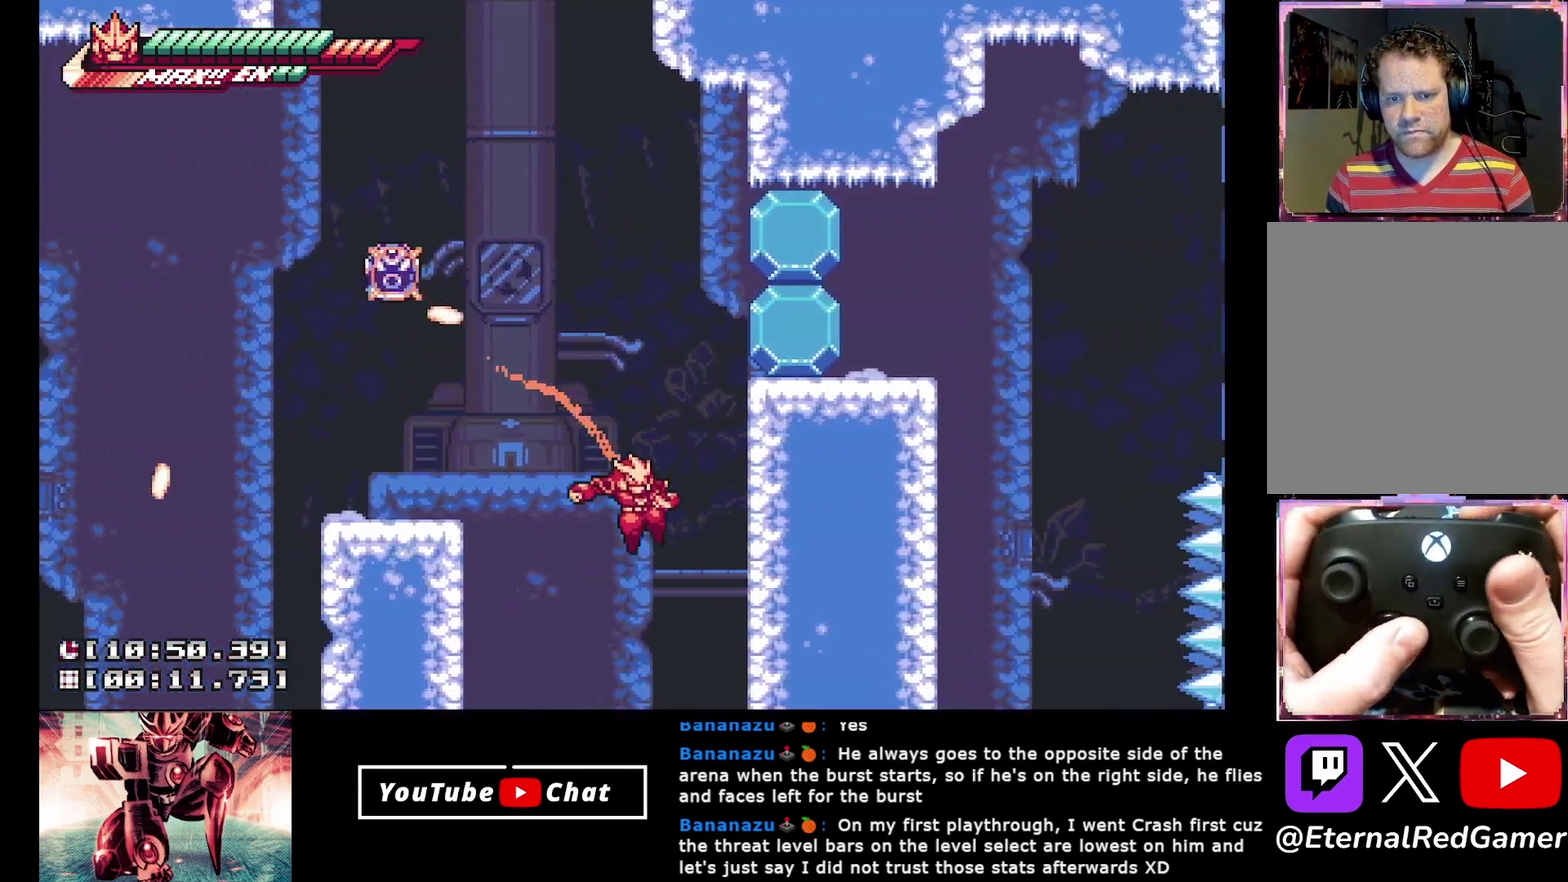
{"buttons": ["A"], "events": [[100, "A", "up"], [267, "A", "down"], [300, "DPAD_RIGHT", "up"], [333, "DPAD_LEFT", "down"], [483, "DPAD_LEFT", "up"]]}
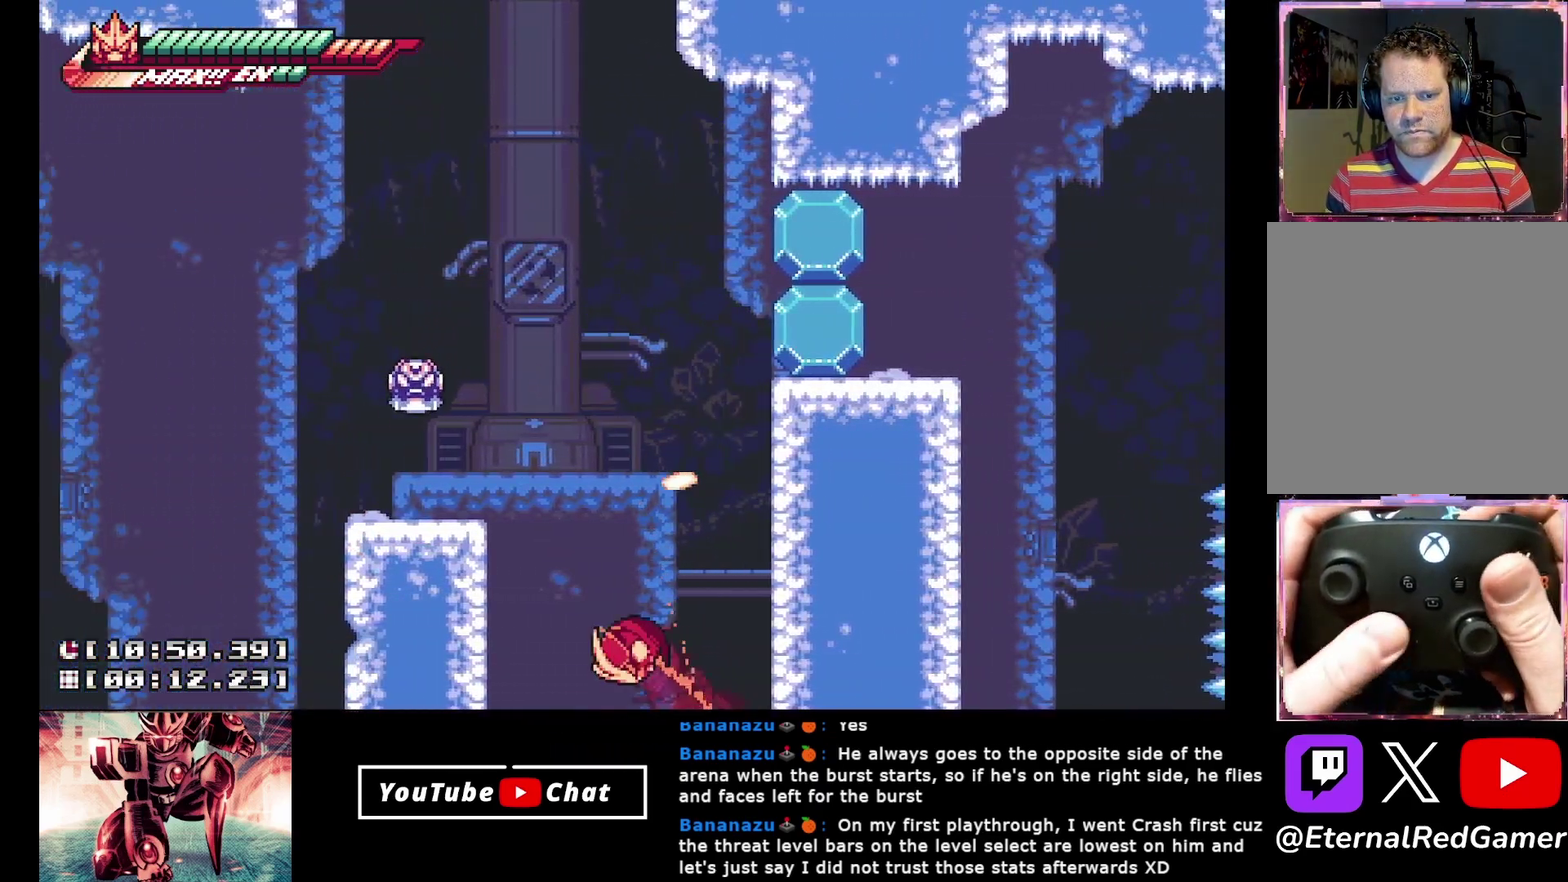
{"buttons": ["A", "DPAD_RIGHT"], "events": [[17, "DPAD_RIGHT", "down"], [67, "A", "up"], [217, "A", "down"], [400, "A", "up"], [450, "A", "down"]]}
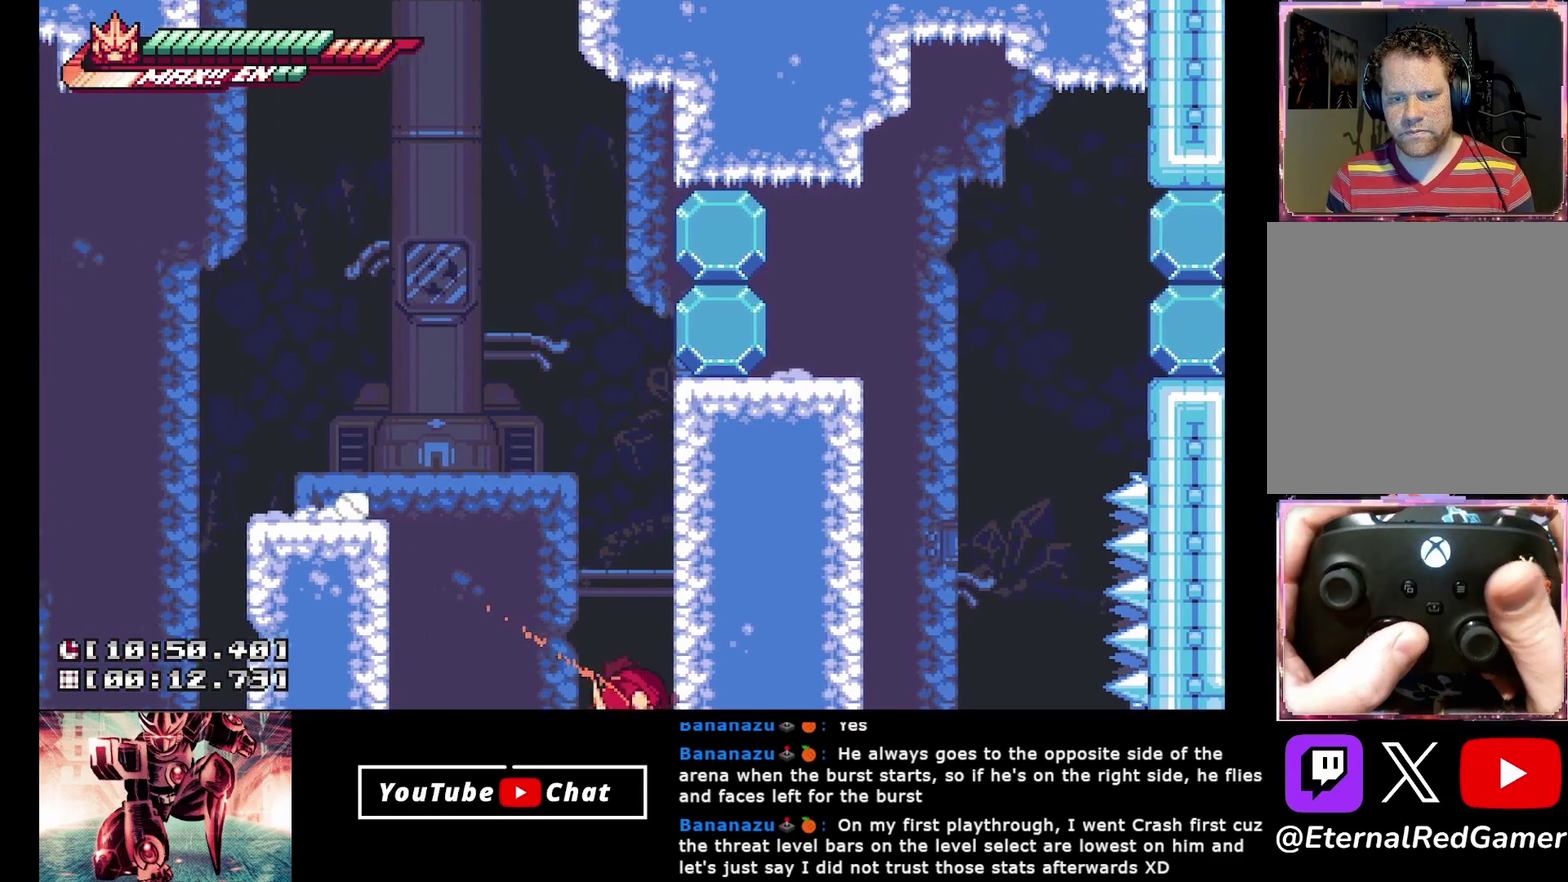
{"buttons": ["A", "DPAD_RIGHT"], "events": [[200, "A", "up"], [267, "A", "down"]]}
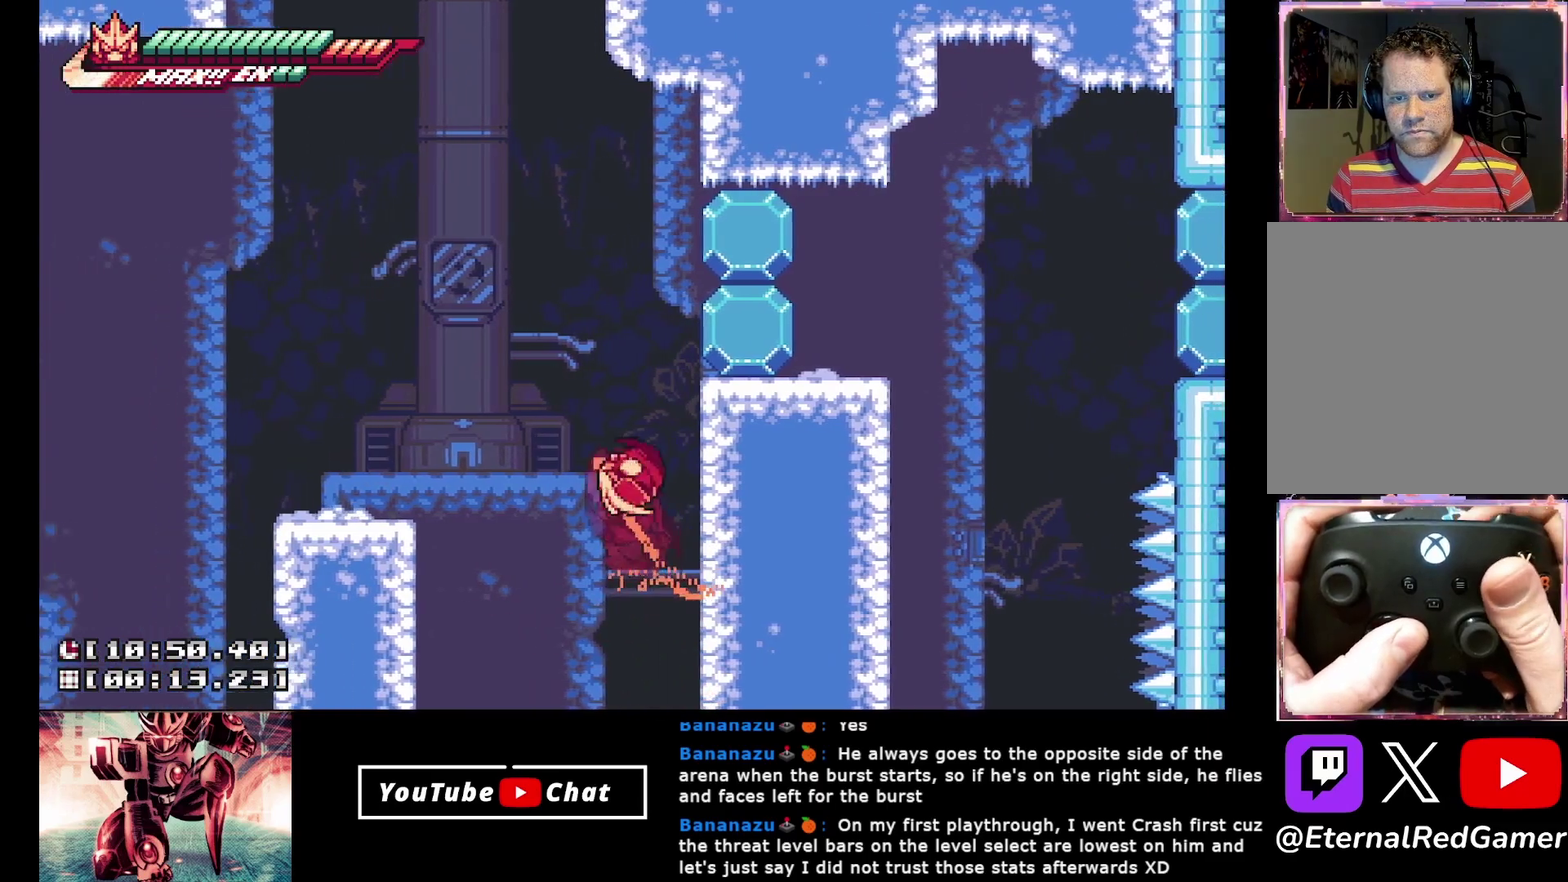
{"buttons": ["A", "X", "DPAD_RIGHT"], "events": [[50, "A", "up"], [117, "A", "down"], [217, "X", "down"]]}
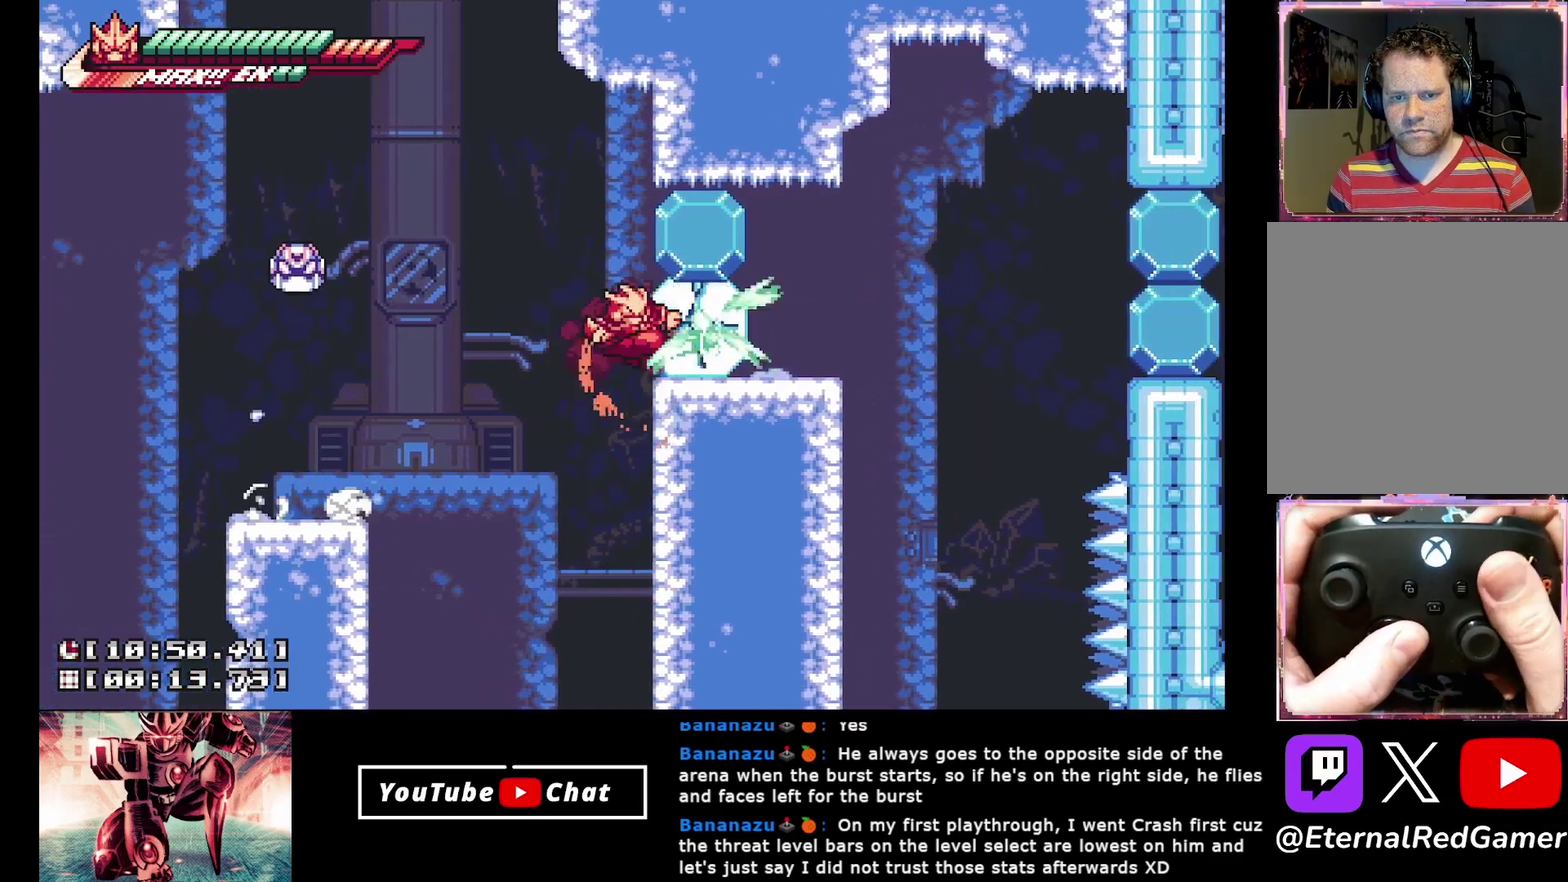
{"buttons": ["A", "DPAD_RIGHT"], "events": [[33, "DPAD_RIGHT", "up"], [33, "X", "up"], [50, "A", "up"], [283, "A", "down"], [283, "DPAD_RIGHT", "down"]]}
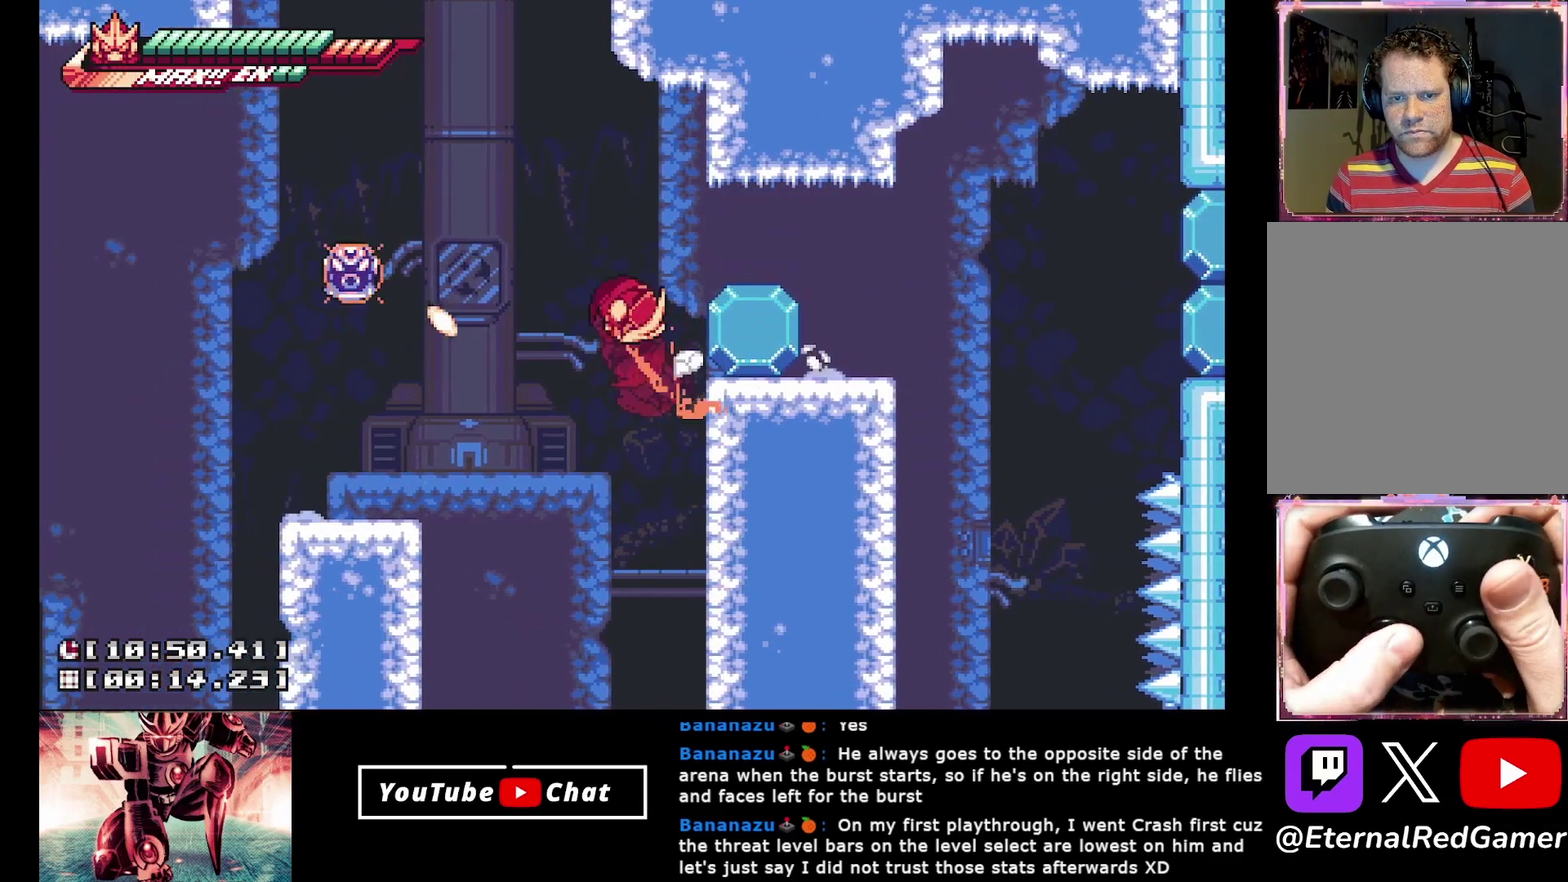
{"buttons": ["A", "X", "DPAD_RIGHT"], "events": [[167, "X", "down"], [233, "X", "up"], [250, "A", "up"], [400, "A", "down"], [483, "X", "down"]]}
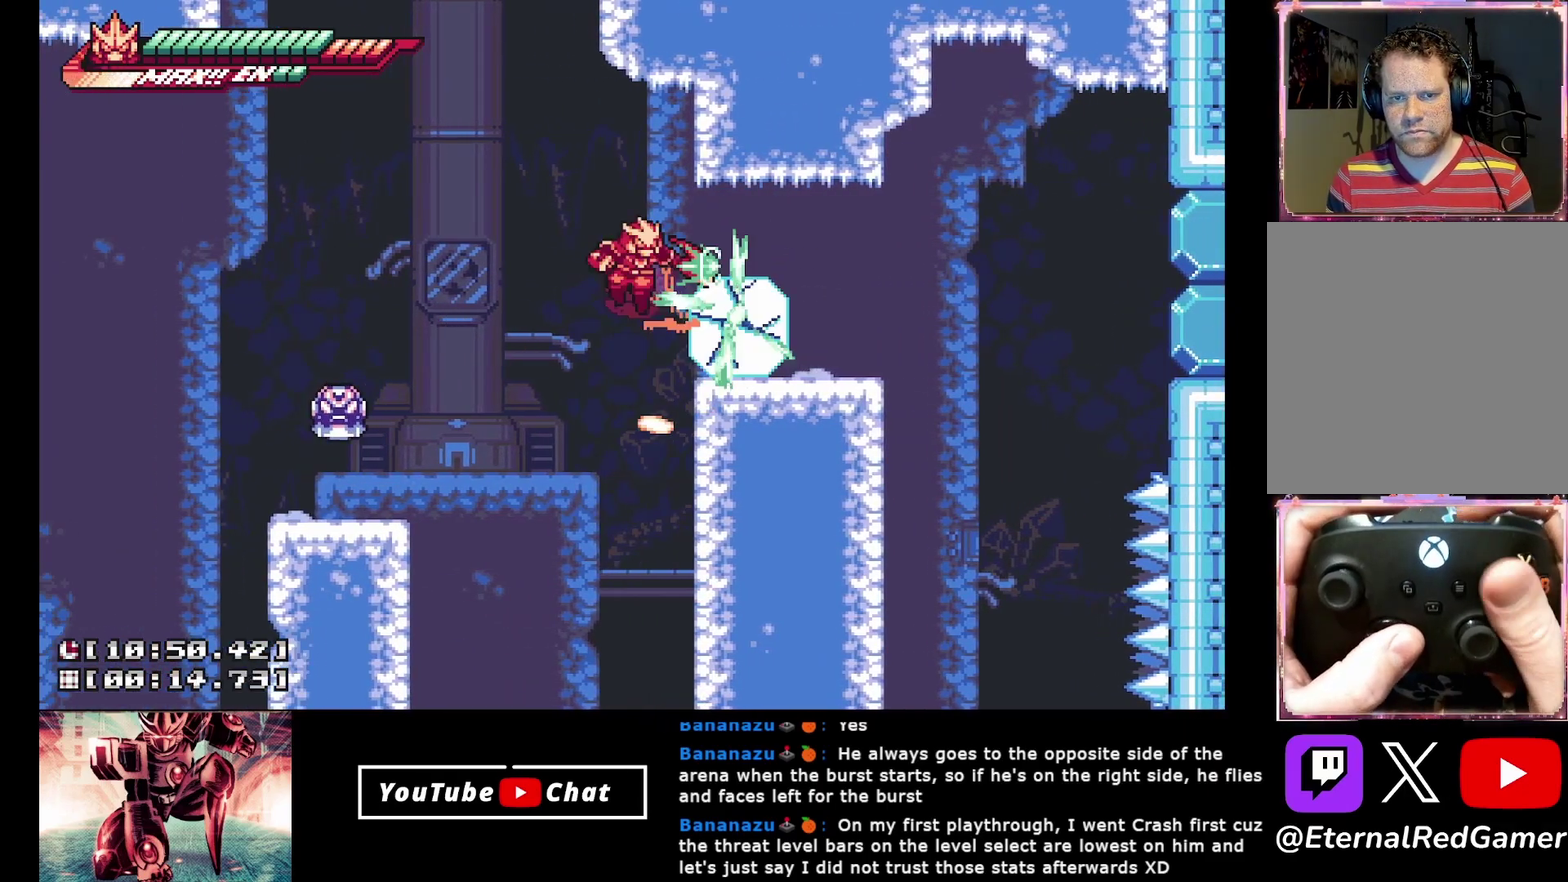
{"buttons": ["DPAD_RIGHT"], "events": [[83, "A", "up"], [133, "X", "up"]]}
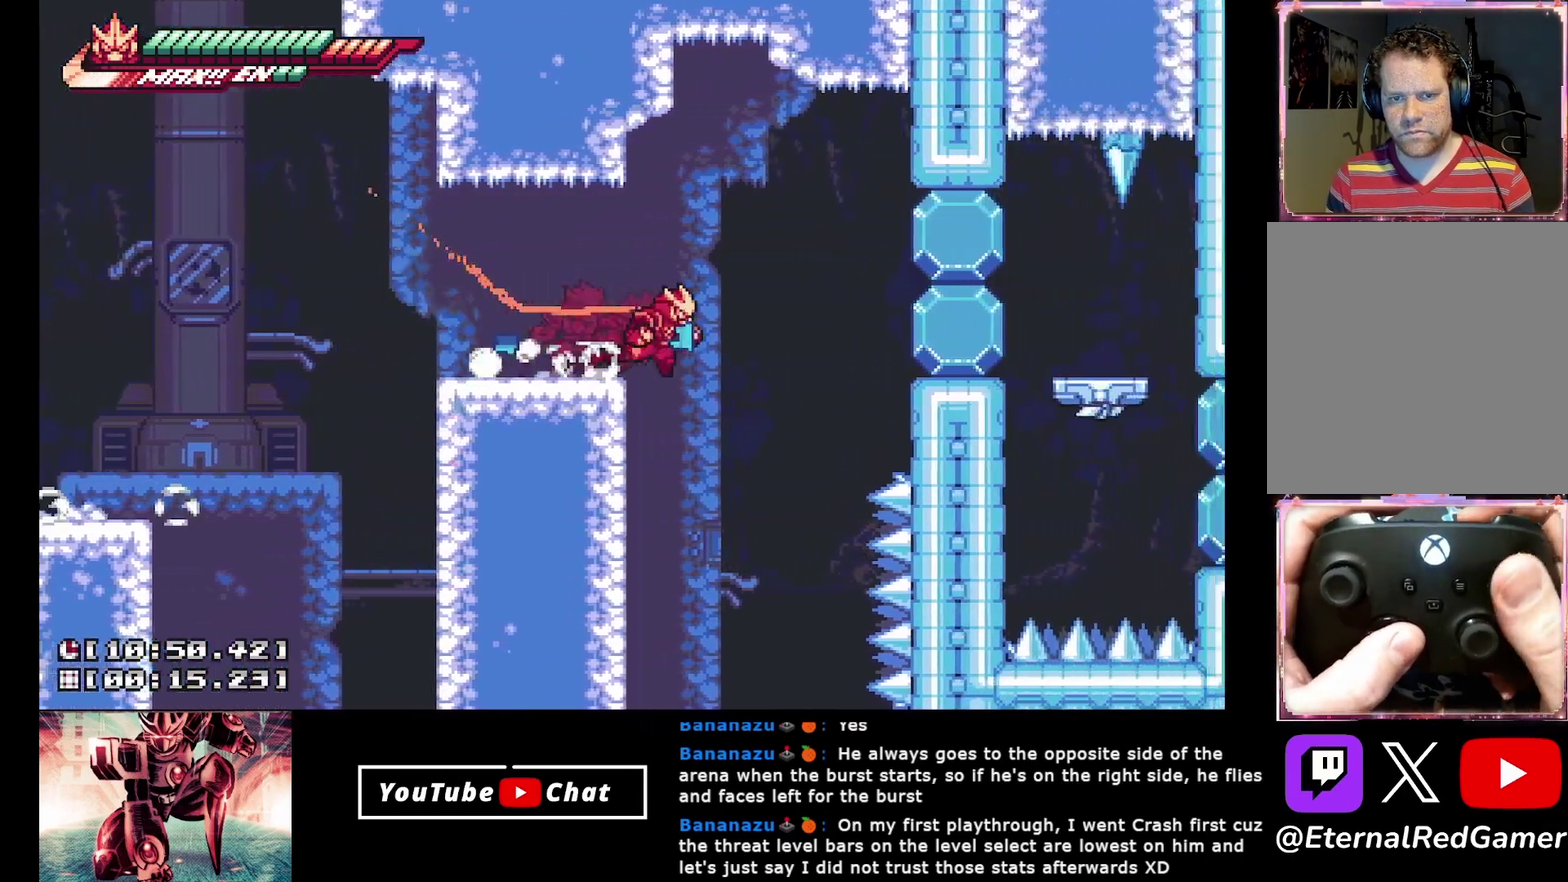
{"buttons": ["X", "DPAD_RIGHT"], "events": [[33, "A", "down"], [133, "X", "down"], [167, "A", "up"]]}
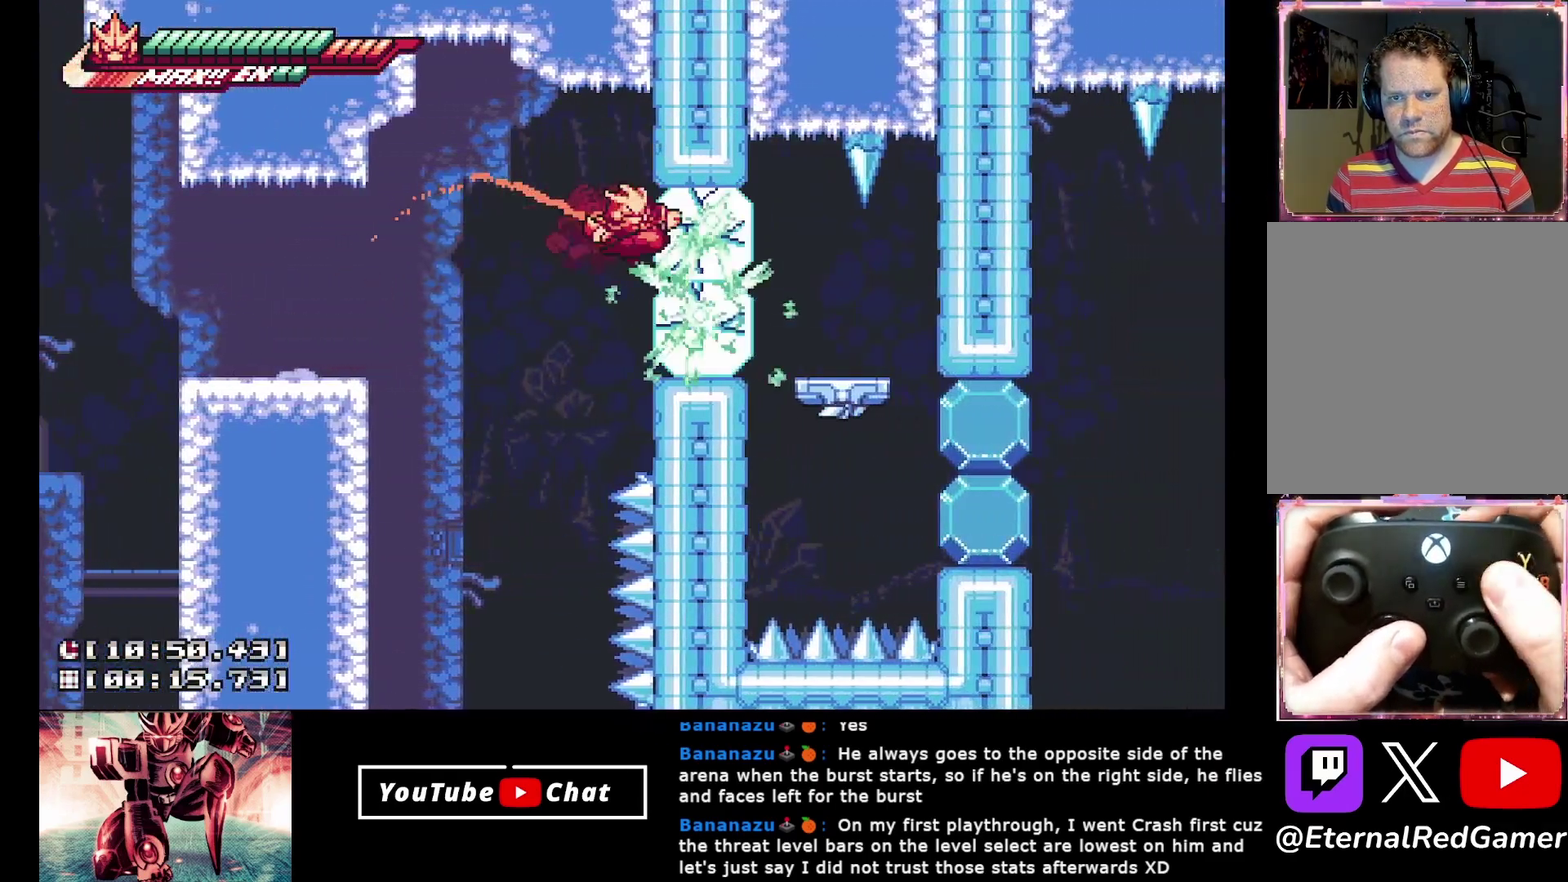
{"buttons": [], "events": [[67, "X", "up"], [450, "DPAD_RIGHT", "up"]]}
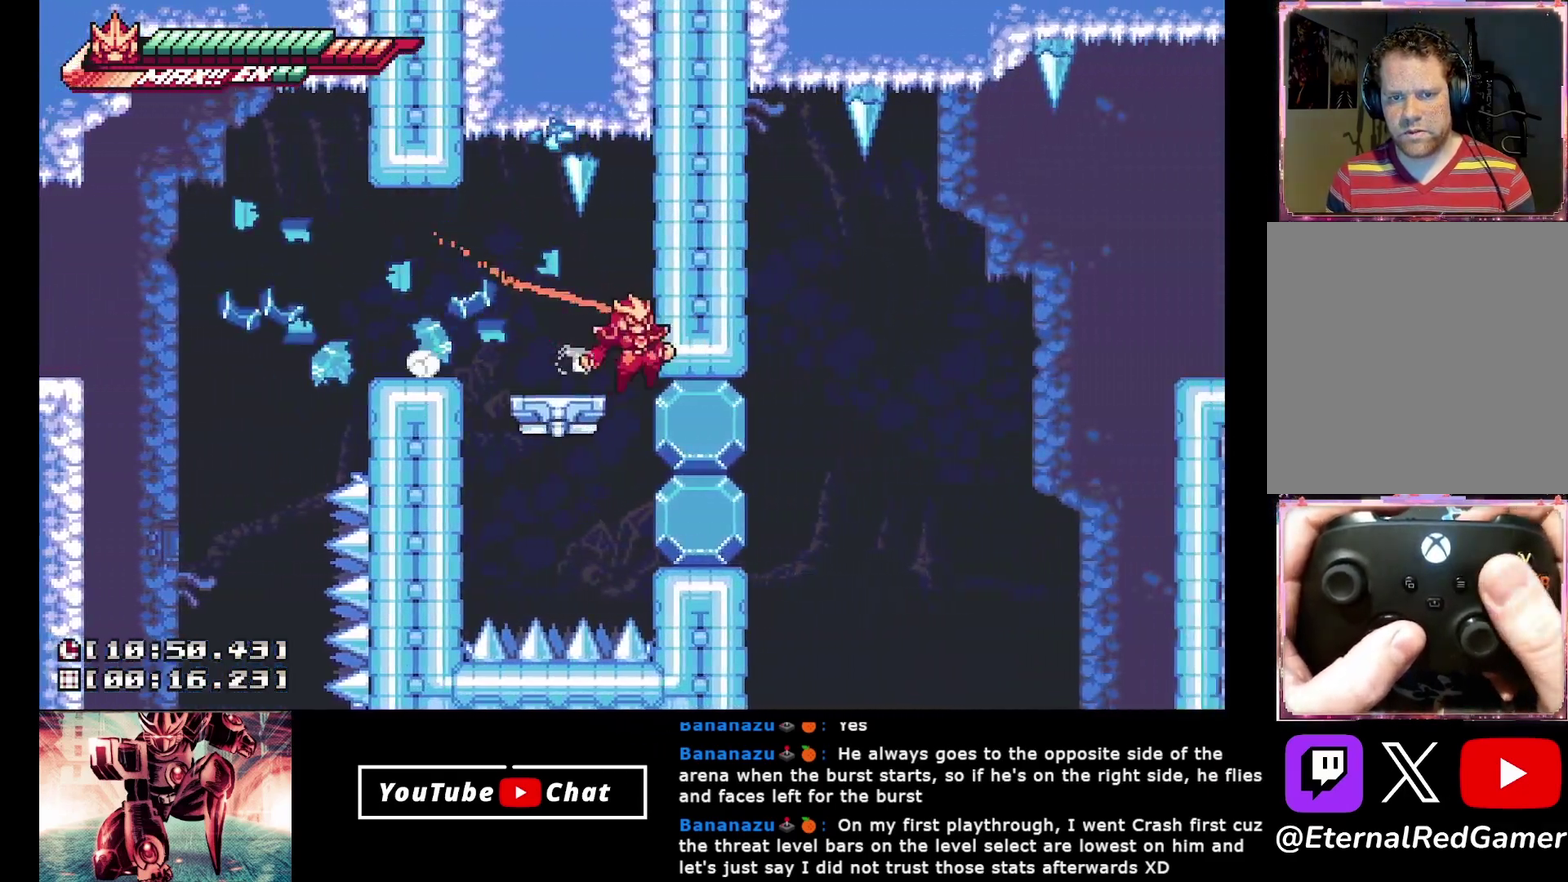
{"buttons": ["X", "DPAD_RIGHT"], "events": [[267, "DPAD_RIGHT", "down"], [300, "A", "down"], [333, "X", "down"], [450, "A", "up"]]}
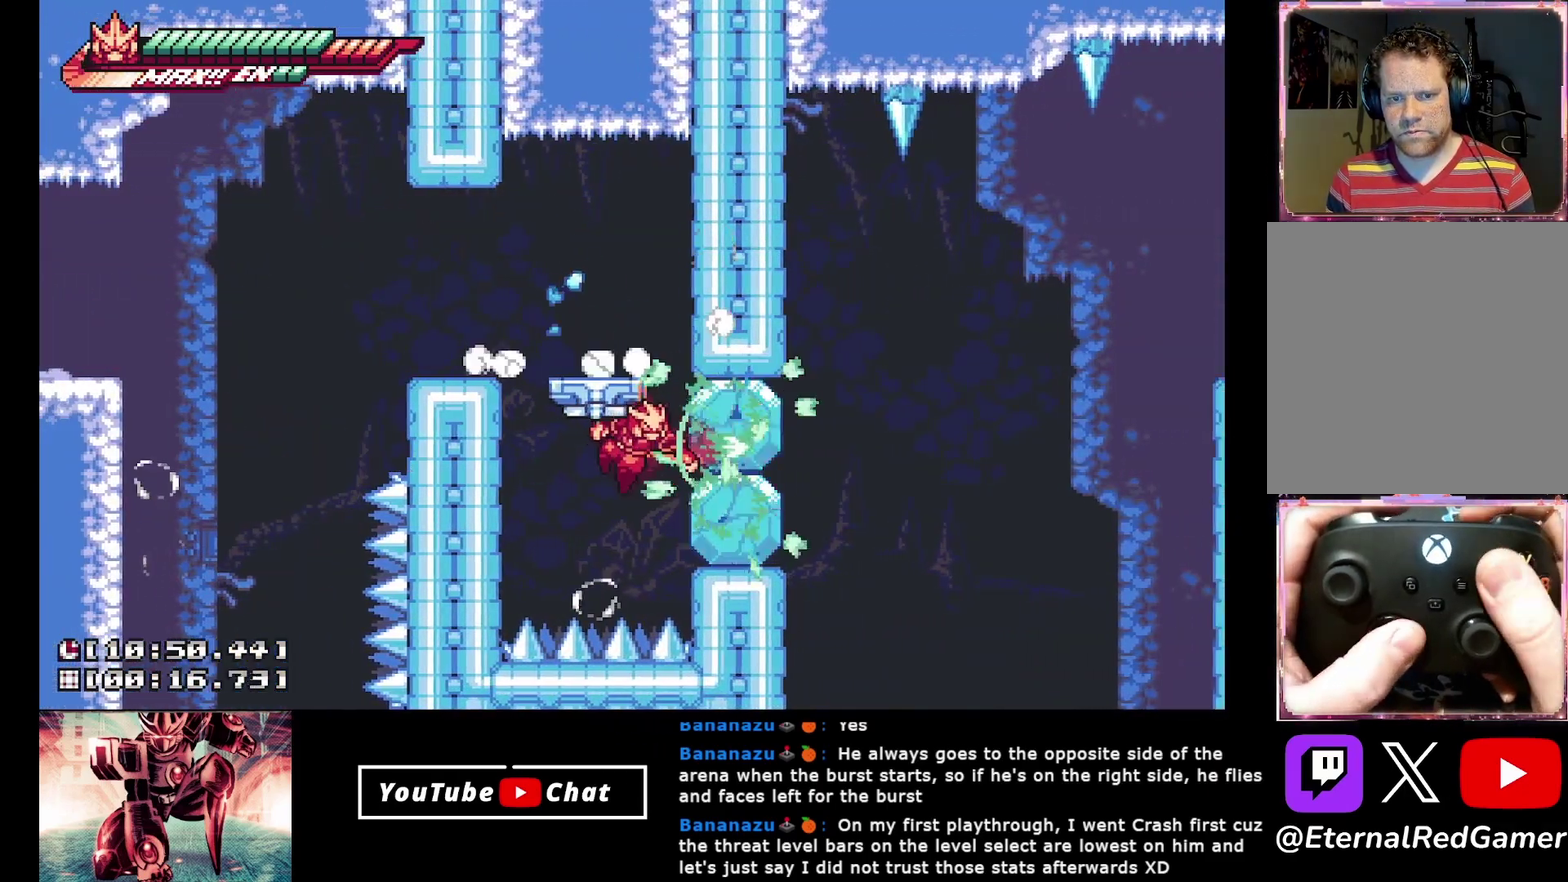
{"buttons": ["DPAD_RIGHT"], "events": [[117, "X", "up"], [250, "DPAD_RIGHT", "up"], [383, "DPAD_RIGHT", "down"]]}